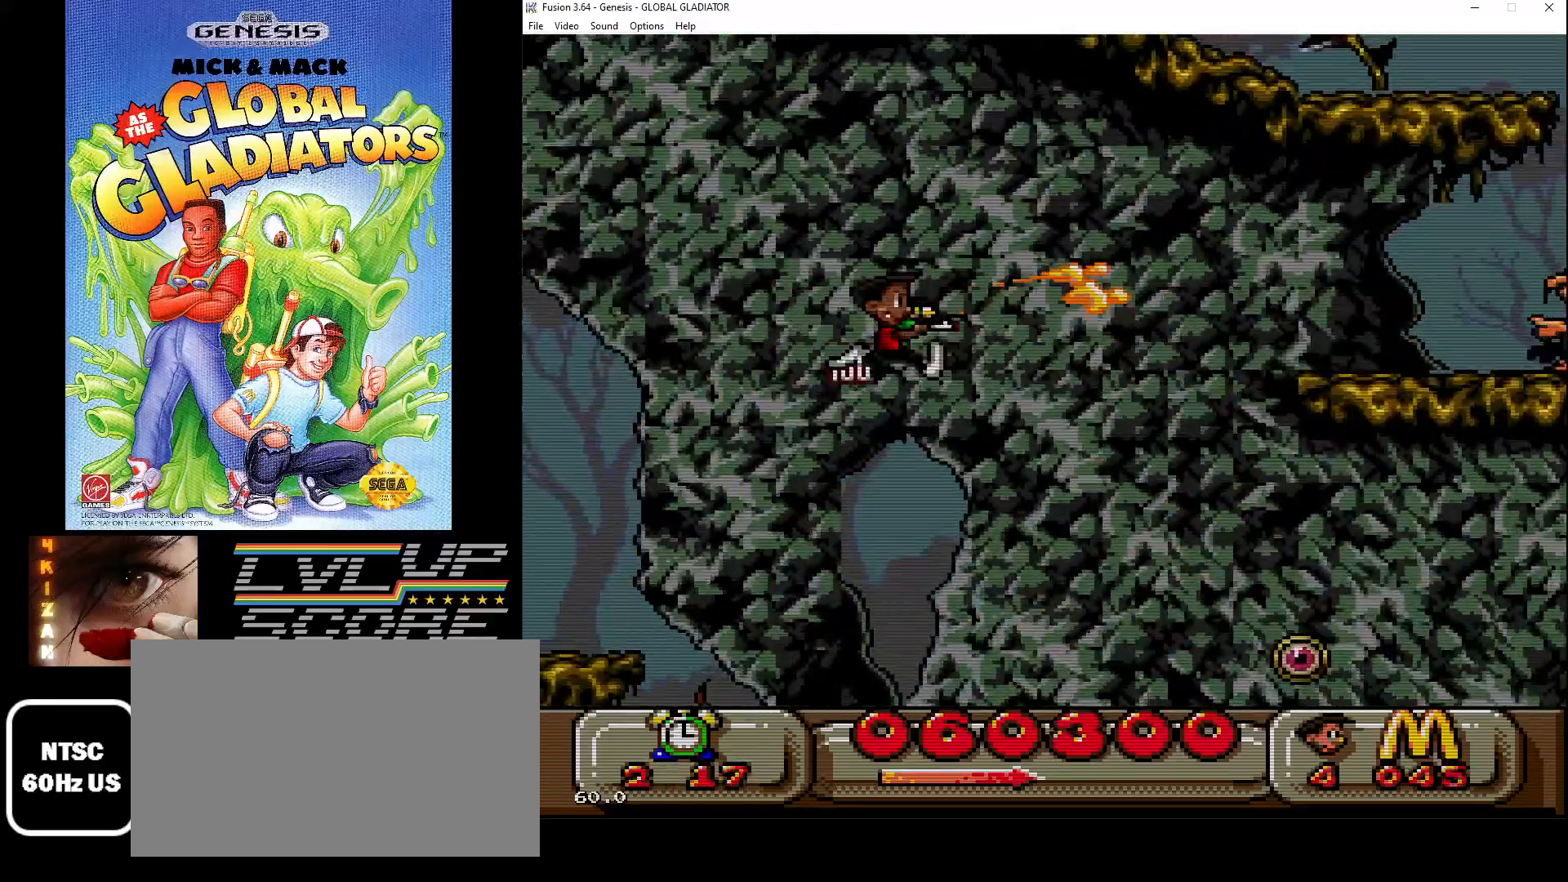
Gameplay with a controller (Xbox layout); each line is a JSON object with the inputs held at the frame after it. "events" lists button and stick changes between this image and that frame as [ms after this image, input, new state], when the widget could be followed in between. Not read: L1 L2 L3 R1 R2 R3.
{"buttons": [], "events": [[17, "B", "up"], [83, "B", "down"], [183, "B", "up"], [233, "B", "down"], [333, "B", "up"], [383, "B", "down"], [400, "DPAD_RIGHT", "up"], [483, "B", "up"]]}
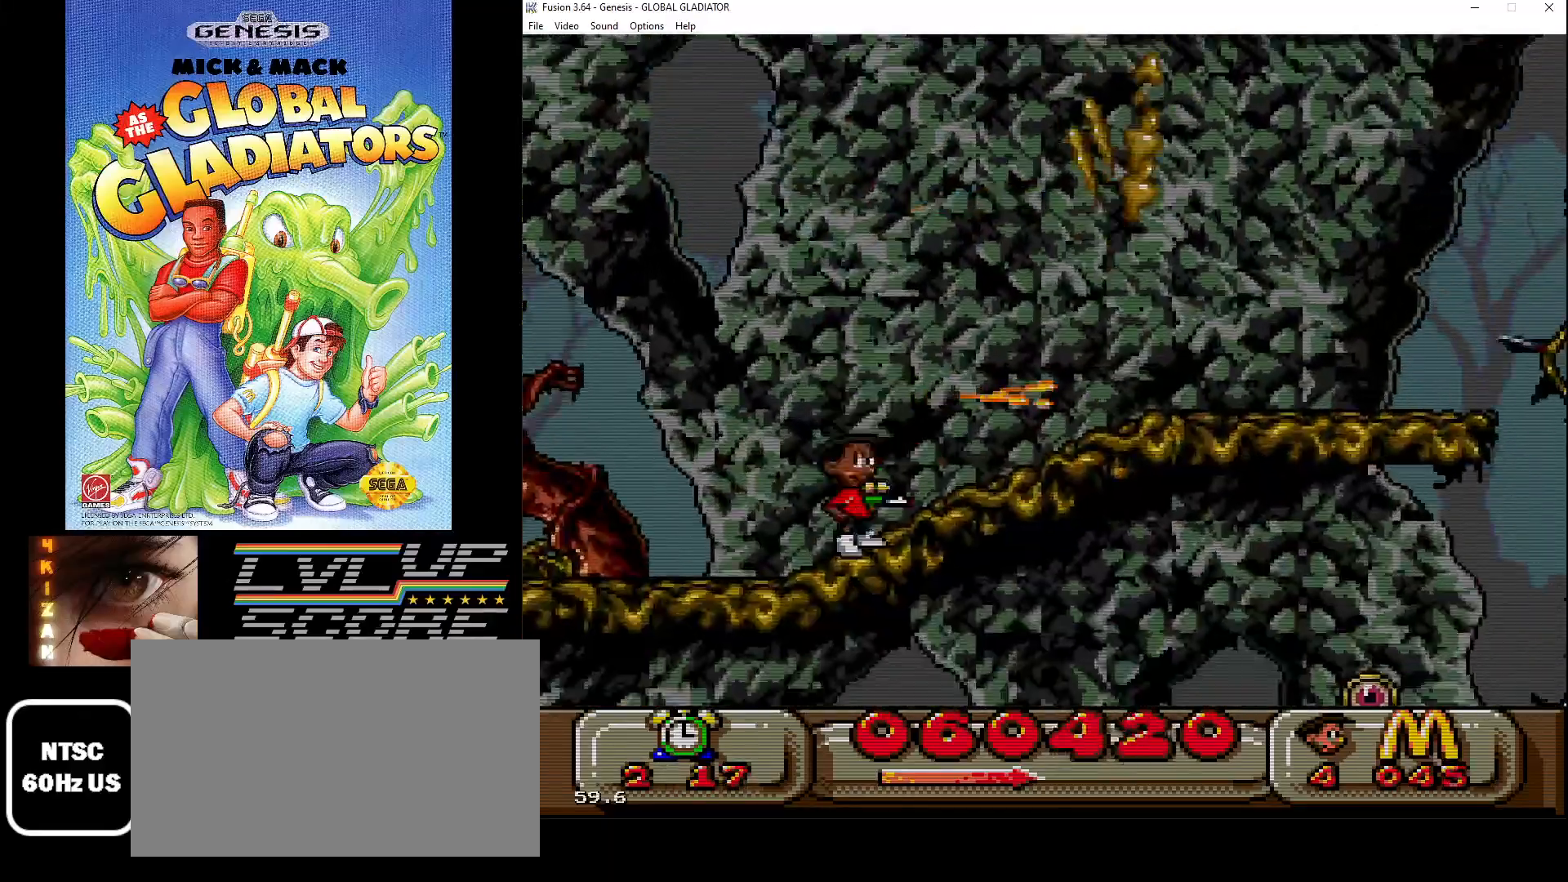
{"buttons": ["DPAD_LEFT"], "events": [[283, "DPAD_LEFT", "down"]]}
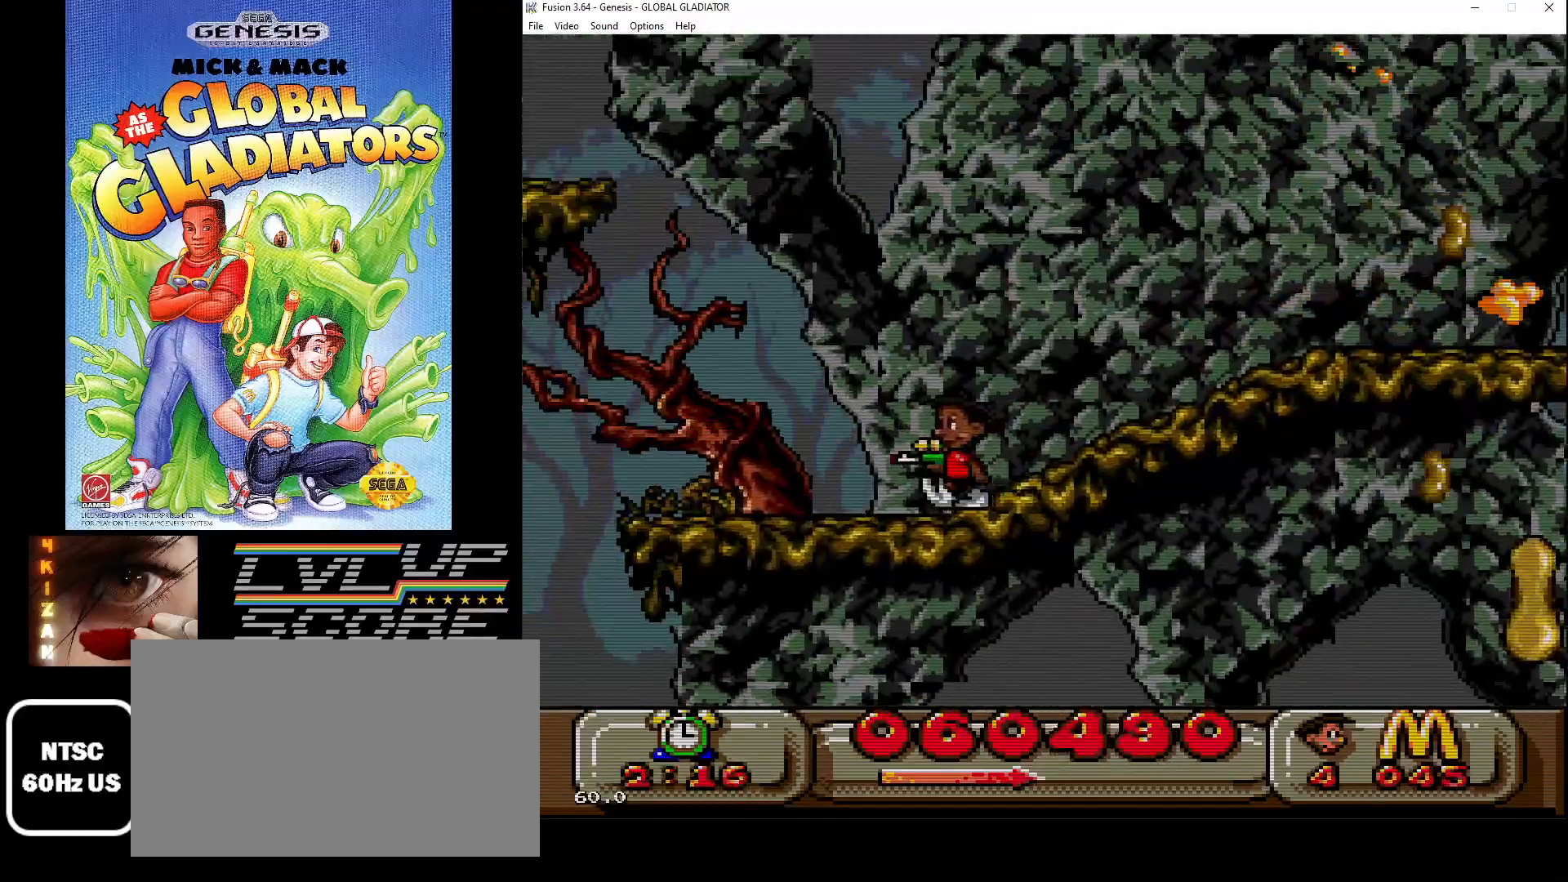
{"buttons": ["C", "DPAD_LEFT"], "events": [[267, "C", "down"]]}
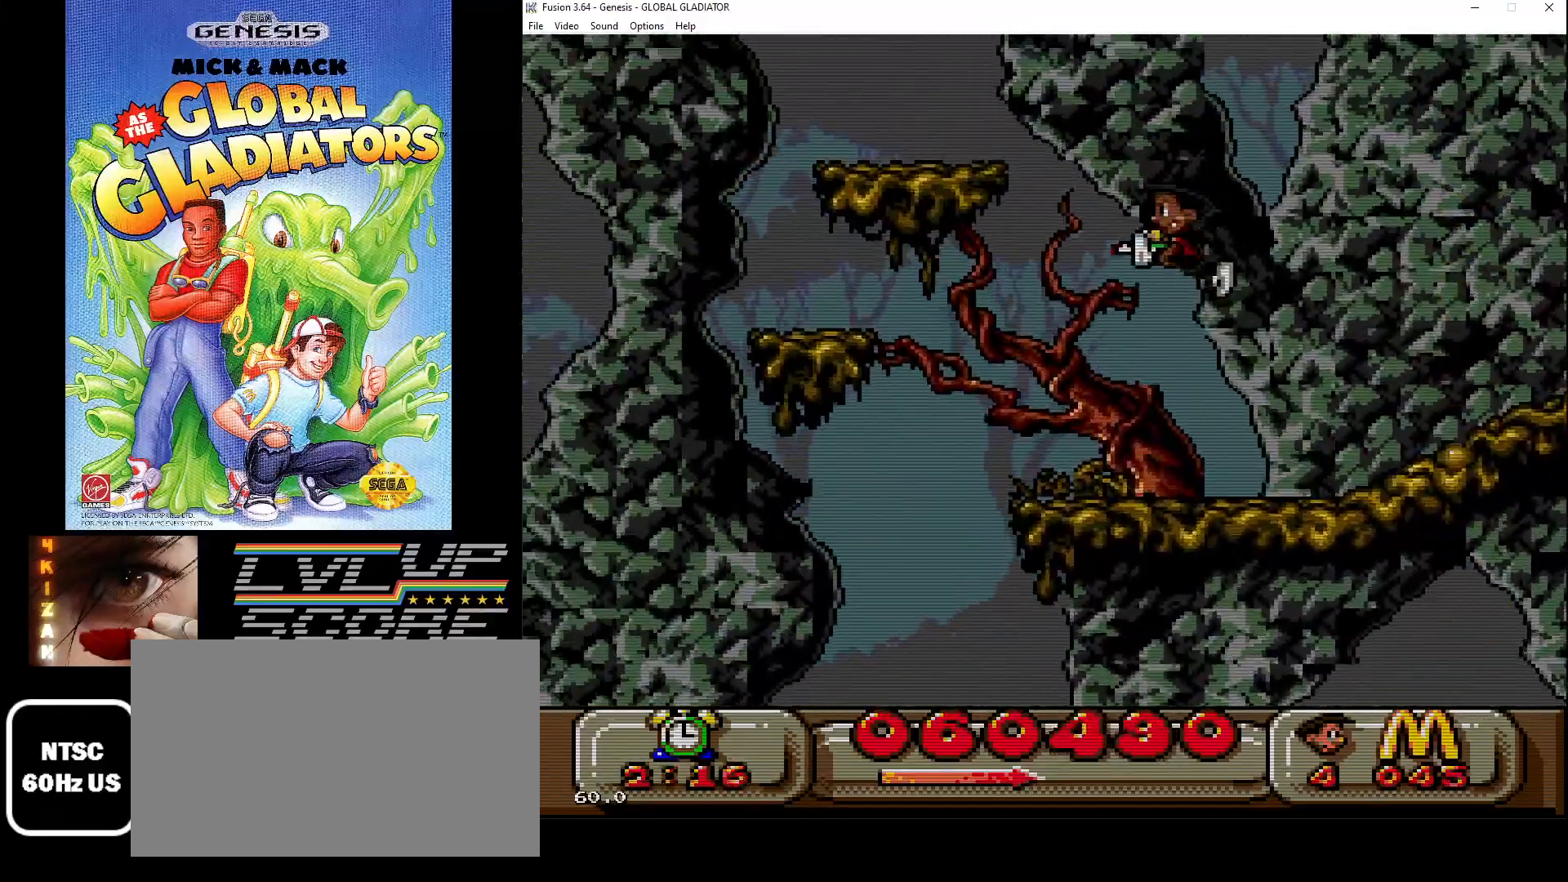
{"buttons": [], "events": [[133, "DPAD_LEFT", "up"], [300, "C", "up"]]}
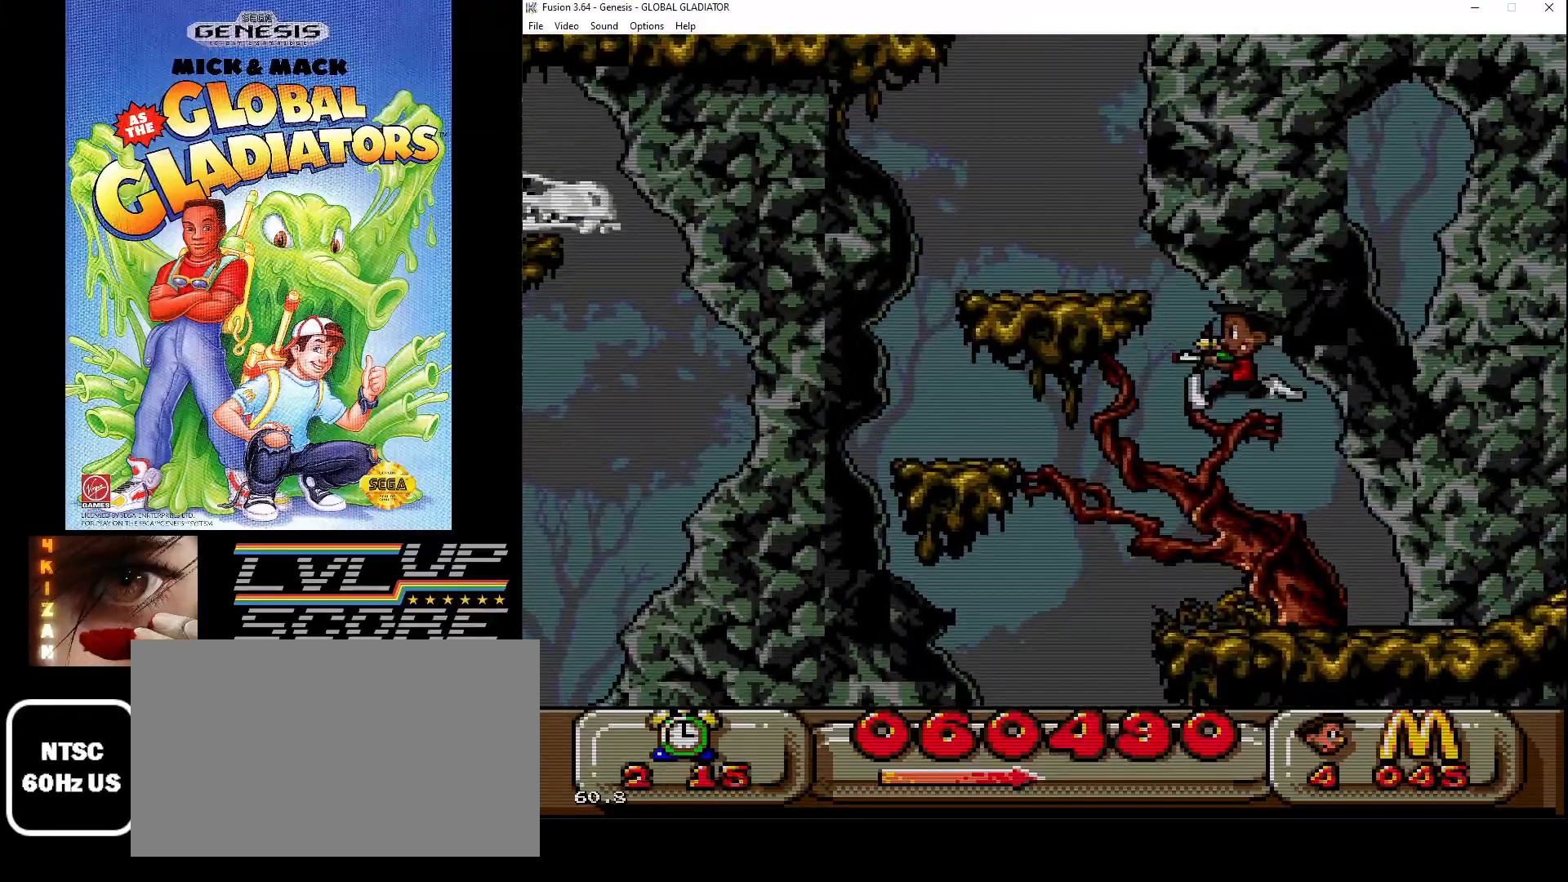
{"buttons": ["C", "DPAD_LEFT"], "events": [[283, "DPAD_LEFT", "down"], [333, "C", "down"]]}
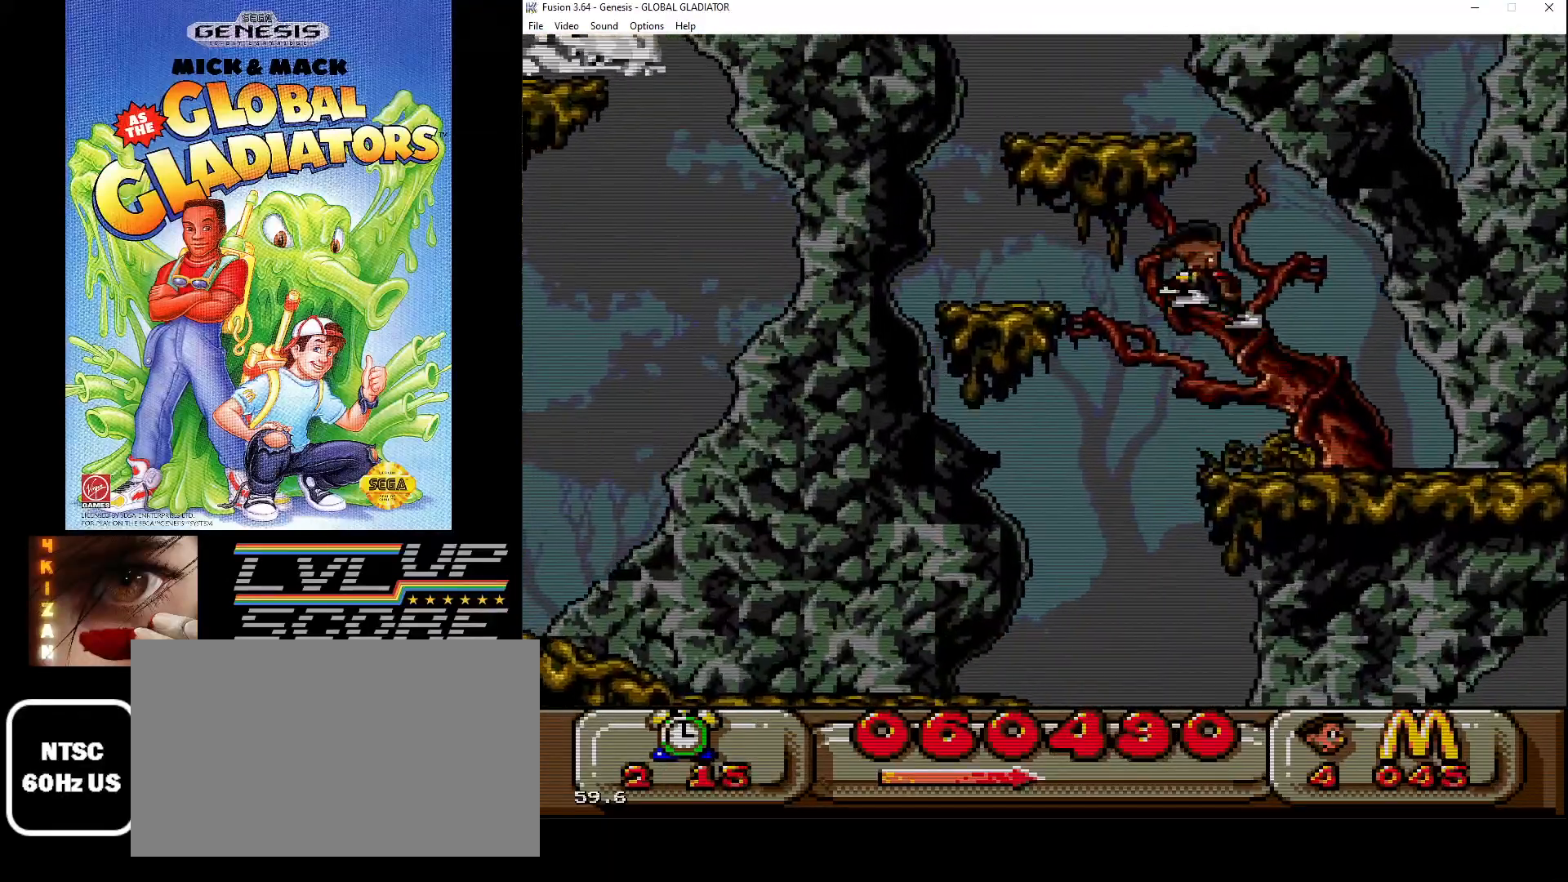
{"buttons": [], "events": [[250, "C", "up"], [417, "DPAD_LEFT", "up"]]}
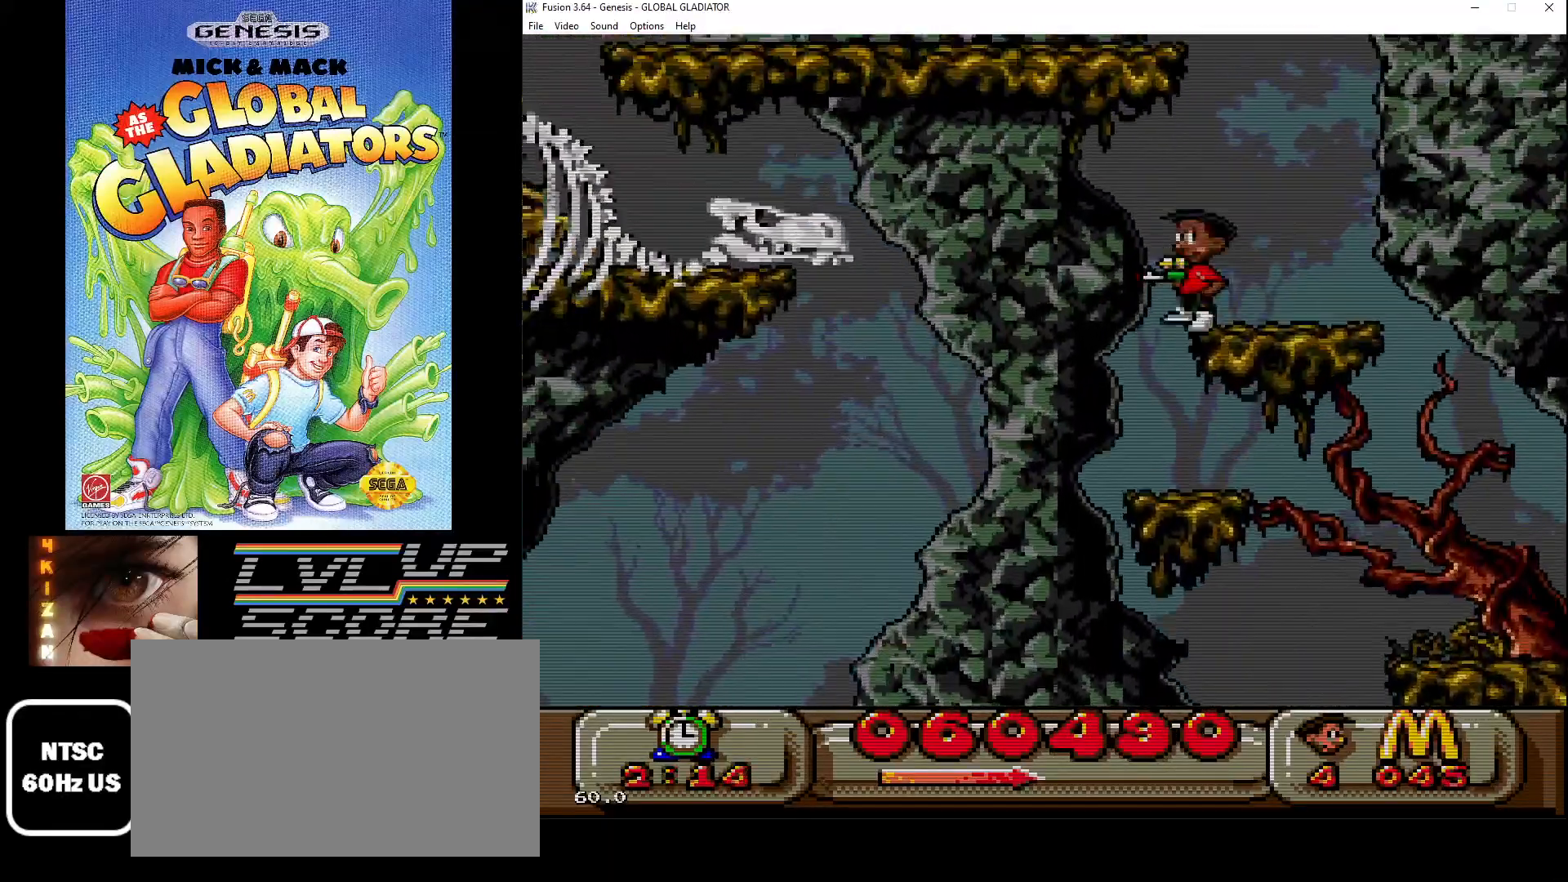
{"buttons": ["C"], "events": [[417, "C", "down"]]}
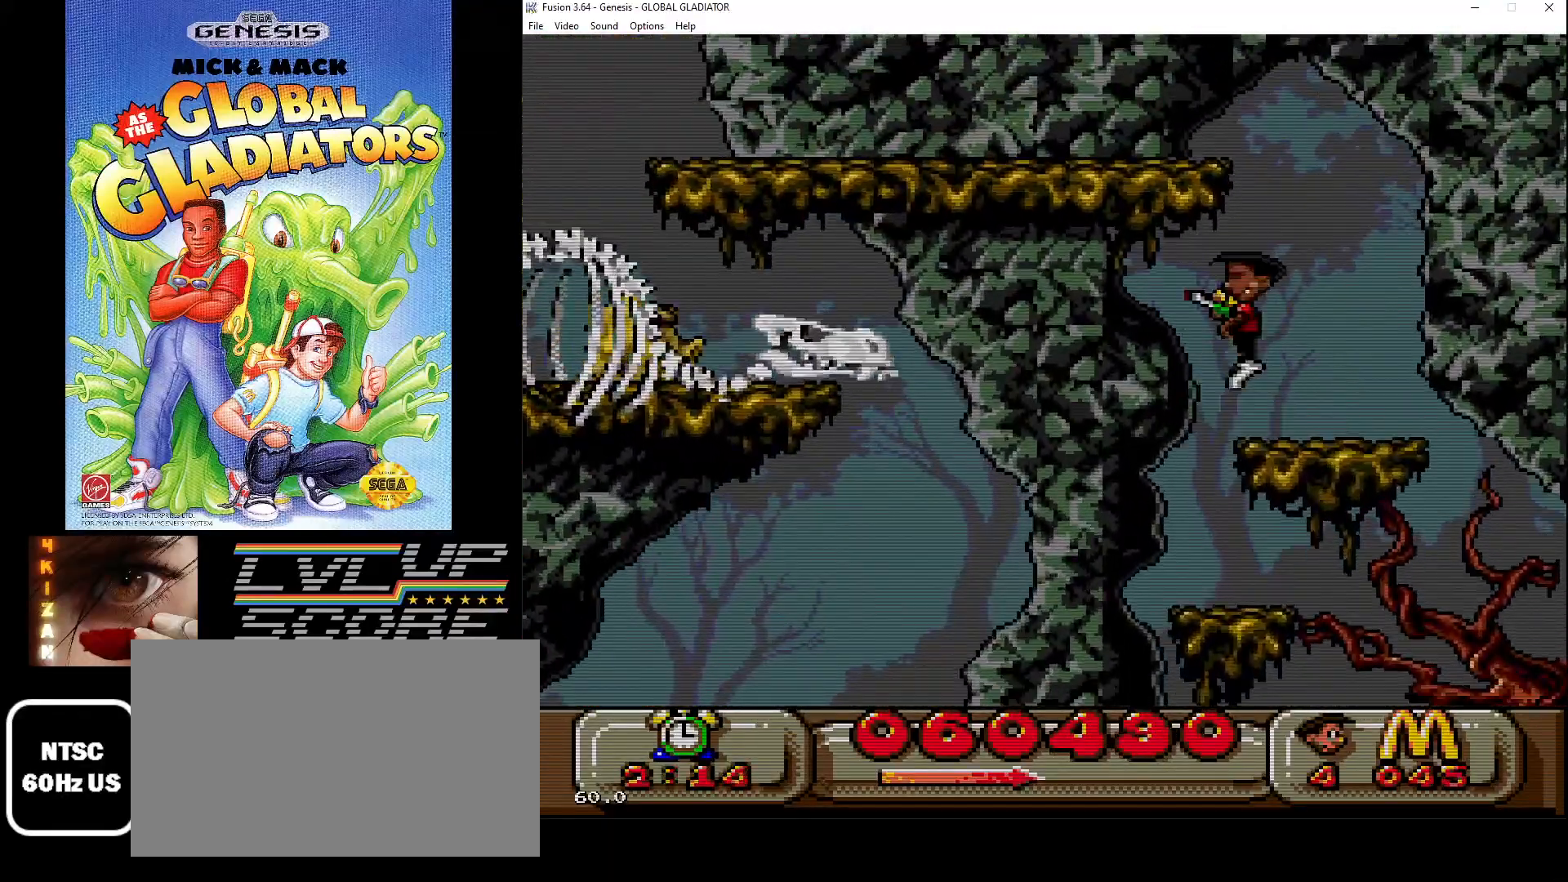
{"buttons": ["DPAD_LEFT"], "events": [[200, "DPAD_LEFT", "down"], [250, "C", "up"], [367, "B", "down"], [450, "B", "up"]]}
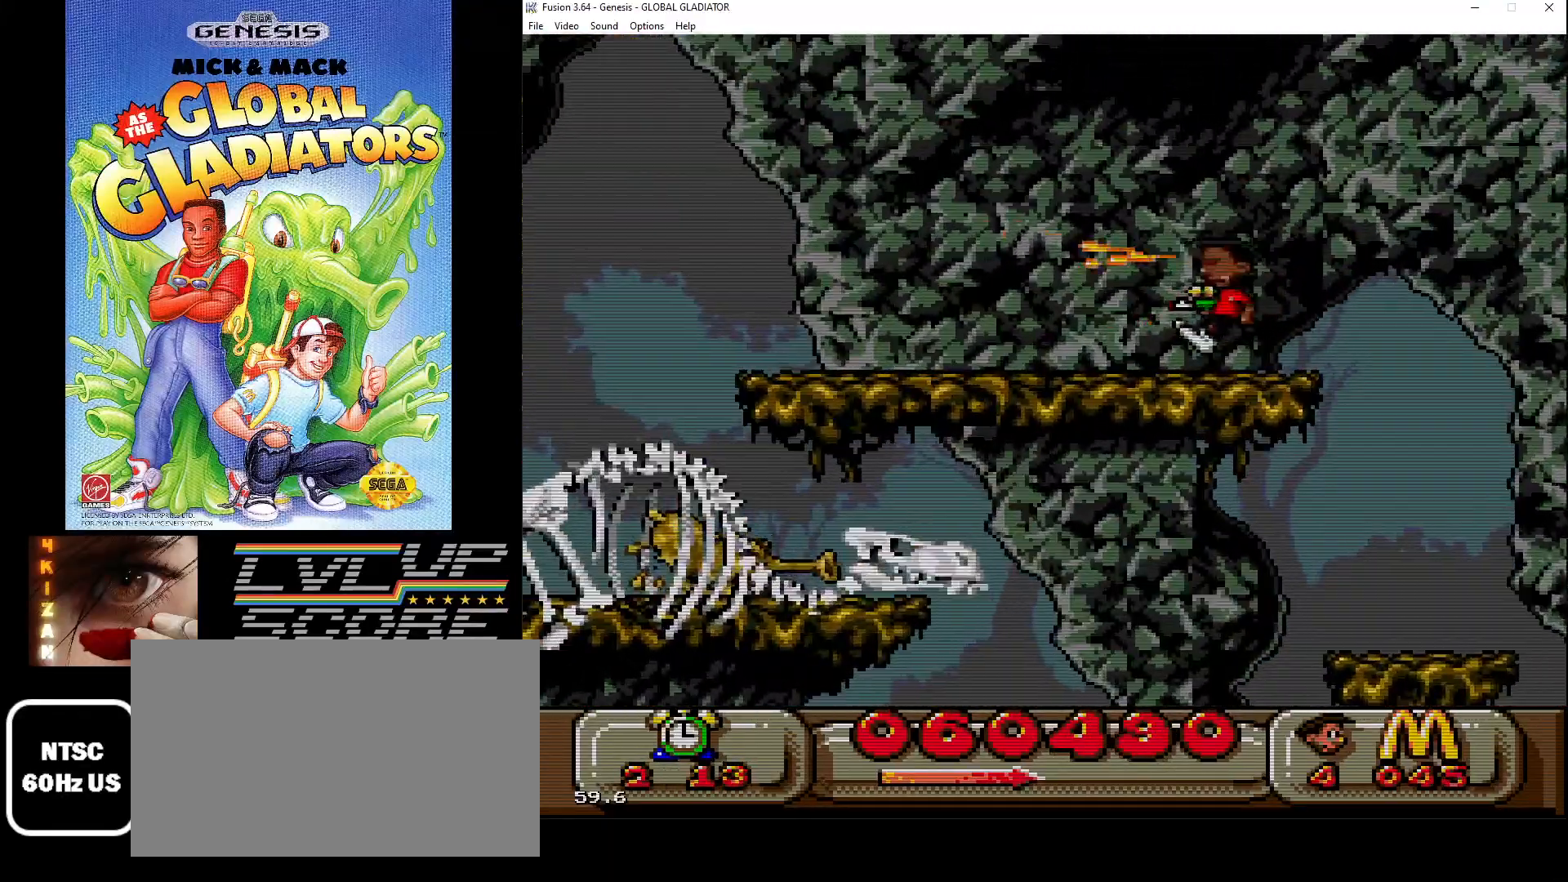
{"buttons": ["B", "DPAD_DOWN", "DPAD_RIGHT"], "events": [[17, "B", "down"], [100, "B", "up"], [167, "B", "down"], [233, "B", "up"], [367, "DPAD_LEFT", "up"], [433, "DPAD_DOWN", "down"], [450, "DPAD_RIGHT", "down"], [500, "B", "down"]]}
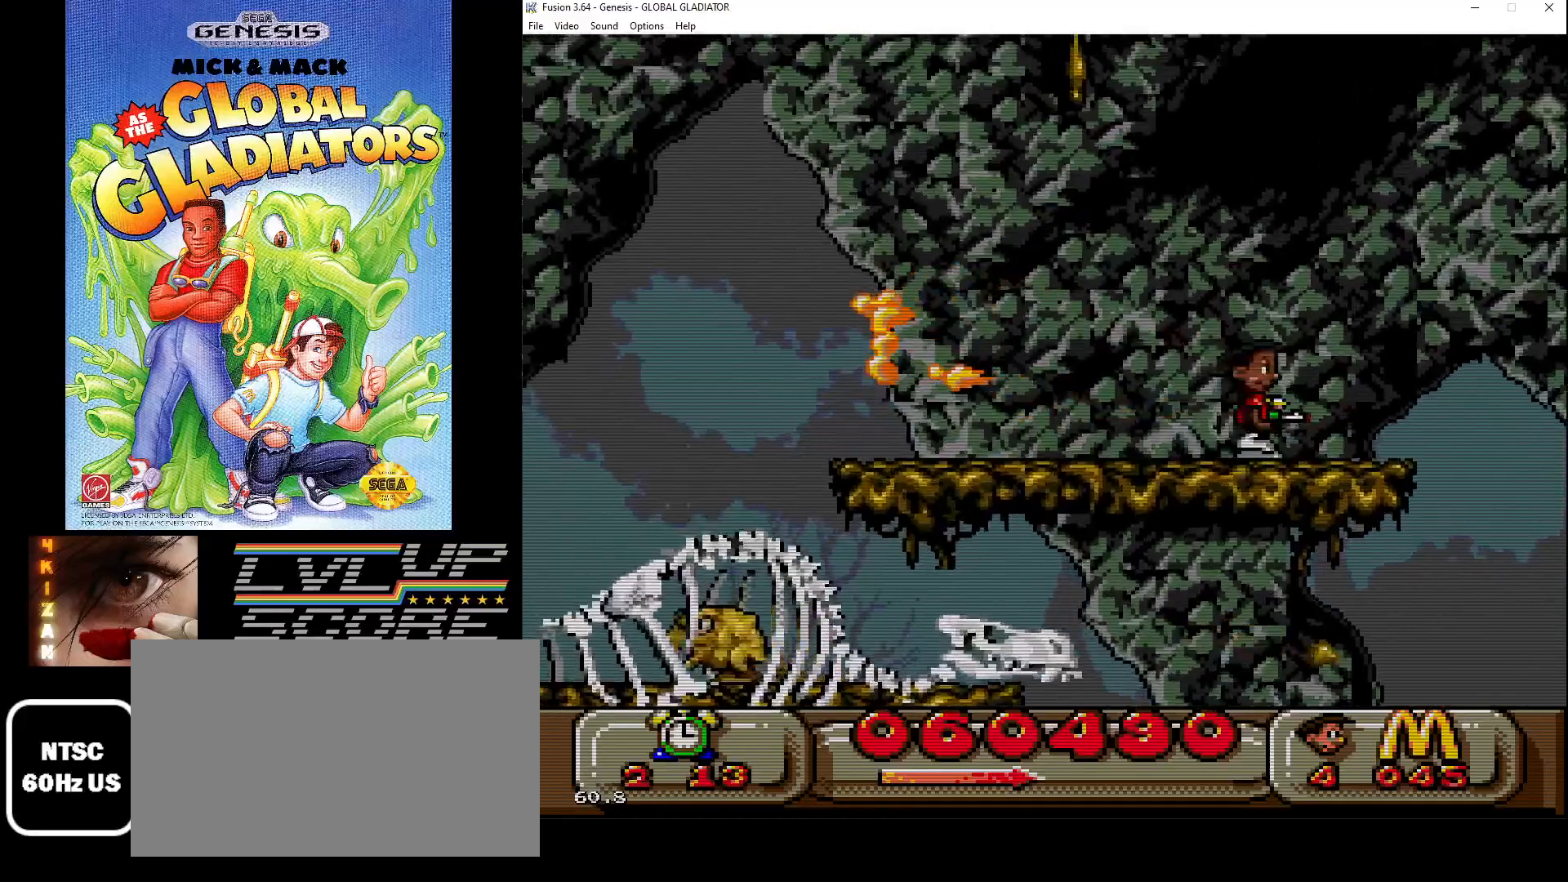
{"buttons": ["DPAD_LEFT"], "events": [[67, "B", "up"], [167, "B", "down"], [250, "B", "up"], [333, "B", "down"], [350, "DPAD_RIGHT", "up"], [400, "DPAD_DOWN", "up"], [433, "B", "up"], [500, "DPAD_LEFT", "down"]]}
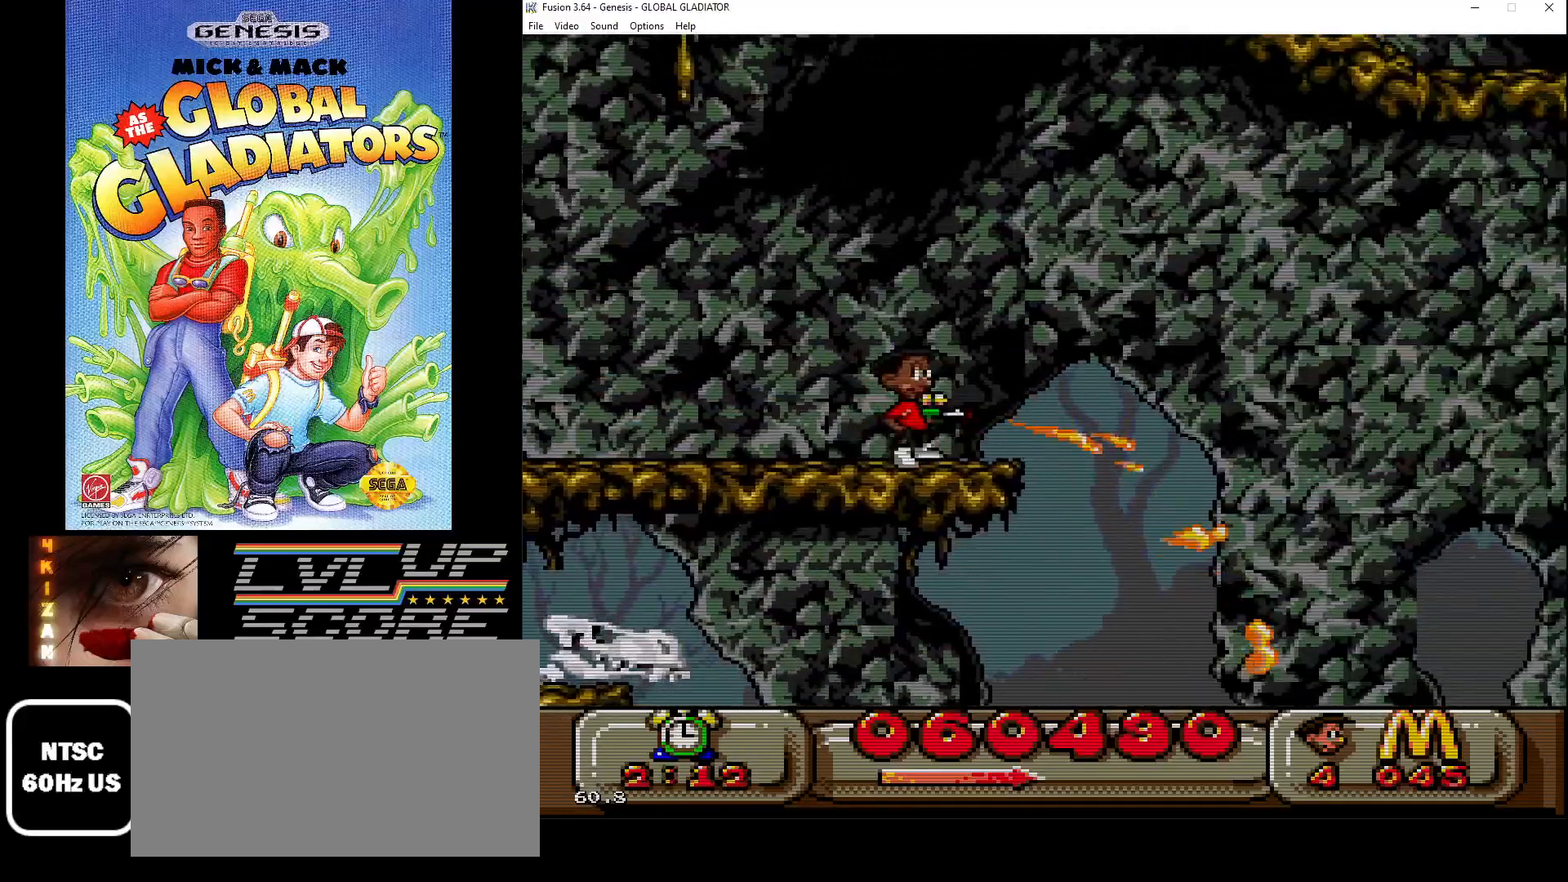
{"buttons": ["DPAD_DOWN", "DPAD_LEFT"], "events": [[500, "DPAD_DOWN", "down"]]}
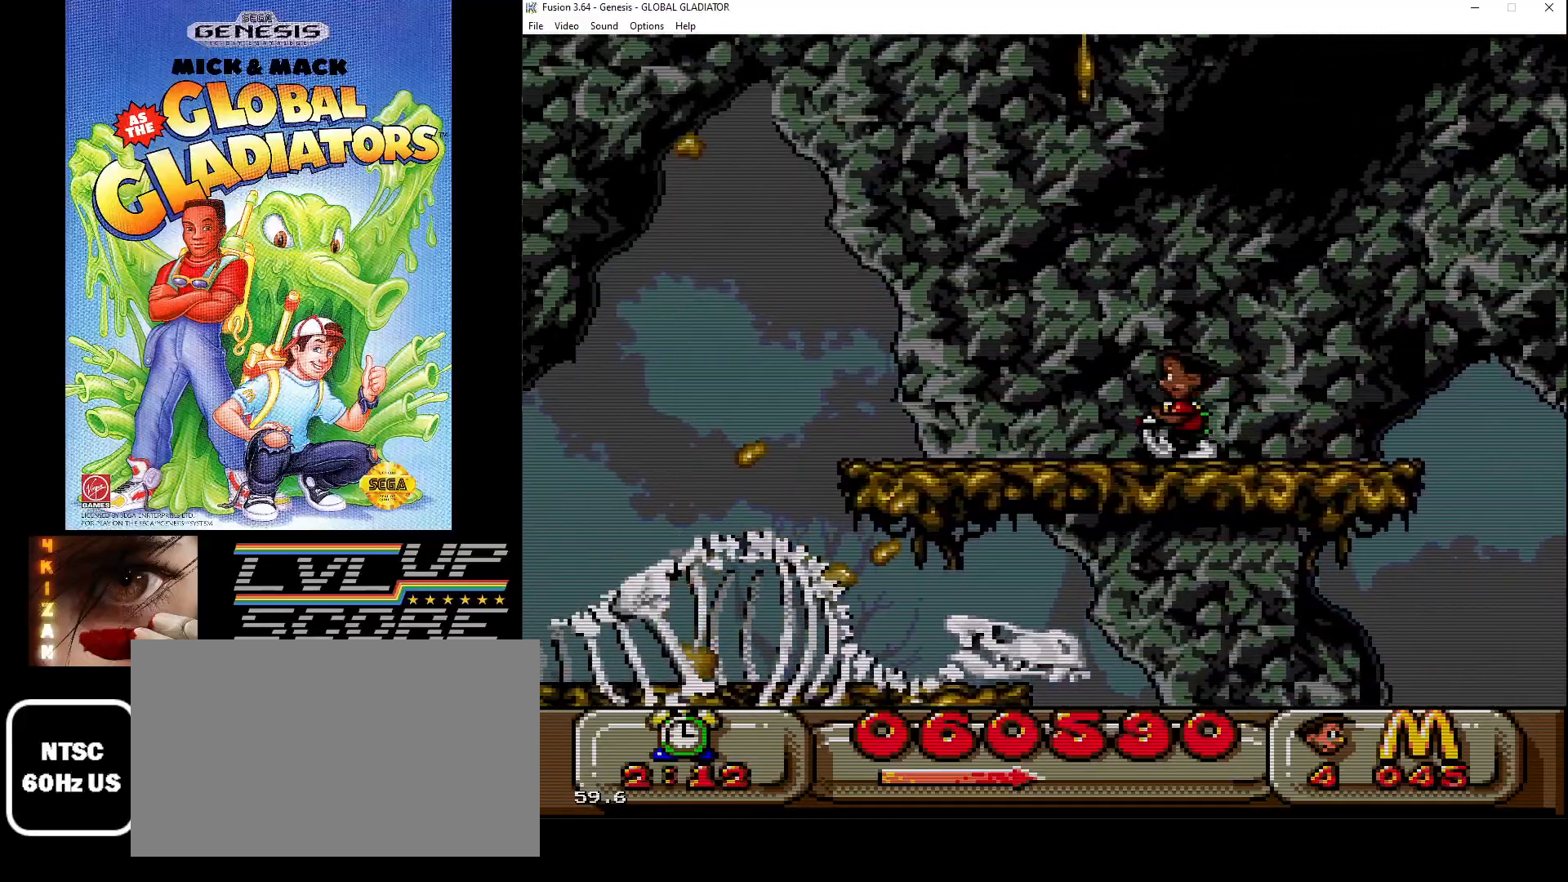
{"buttons": ["DPAD_LEFT"], "events": [[33, "DPAD_LEFT", "up"], [50, "B", "down"], [183, "B", "up"], [233, "B", "down"], [300, "B", "up"], [333, "DPAD_DOWN", "up"], [333, "DPAD_LEFT", "down"]]}
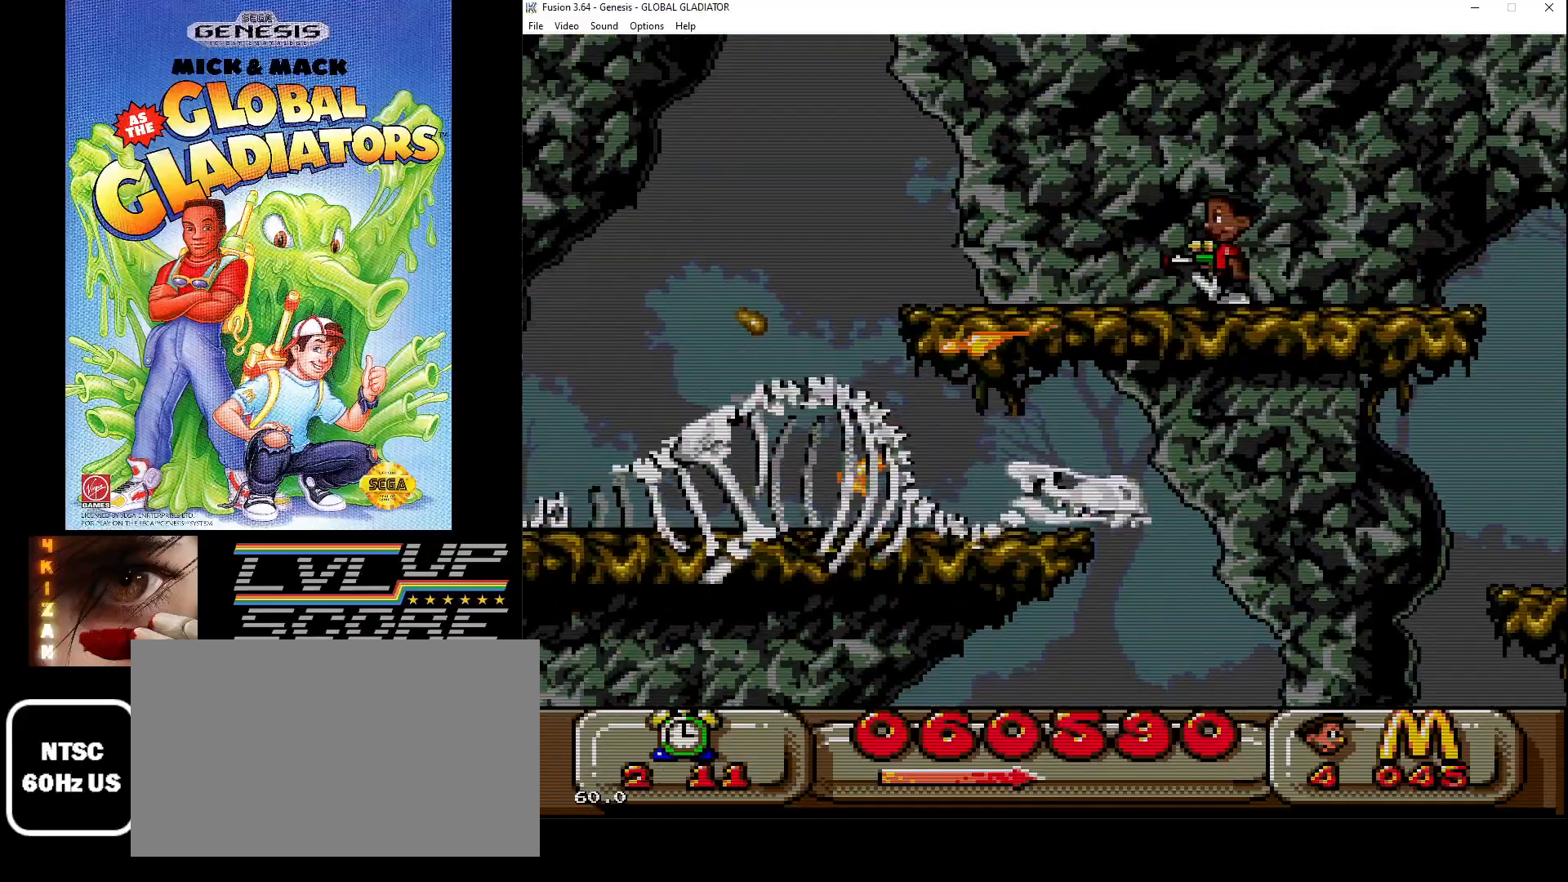
{"buttons": ["DPAD_LEFT"], "events": []}
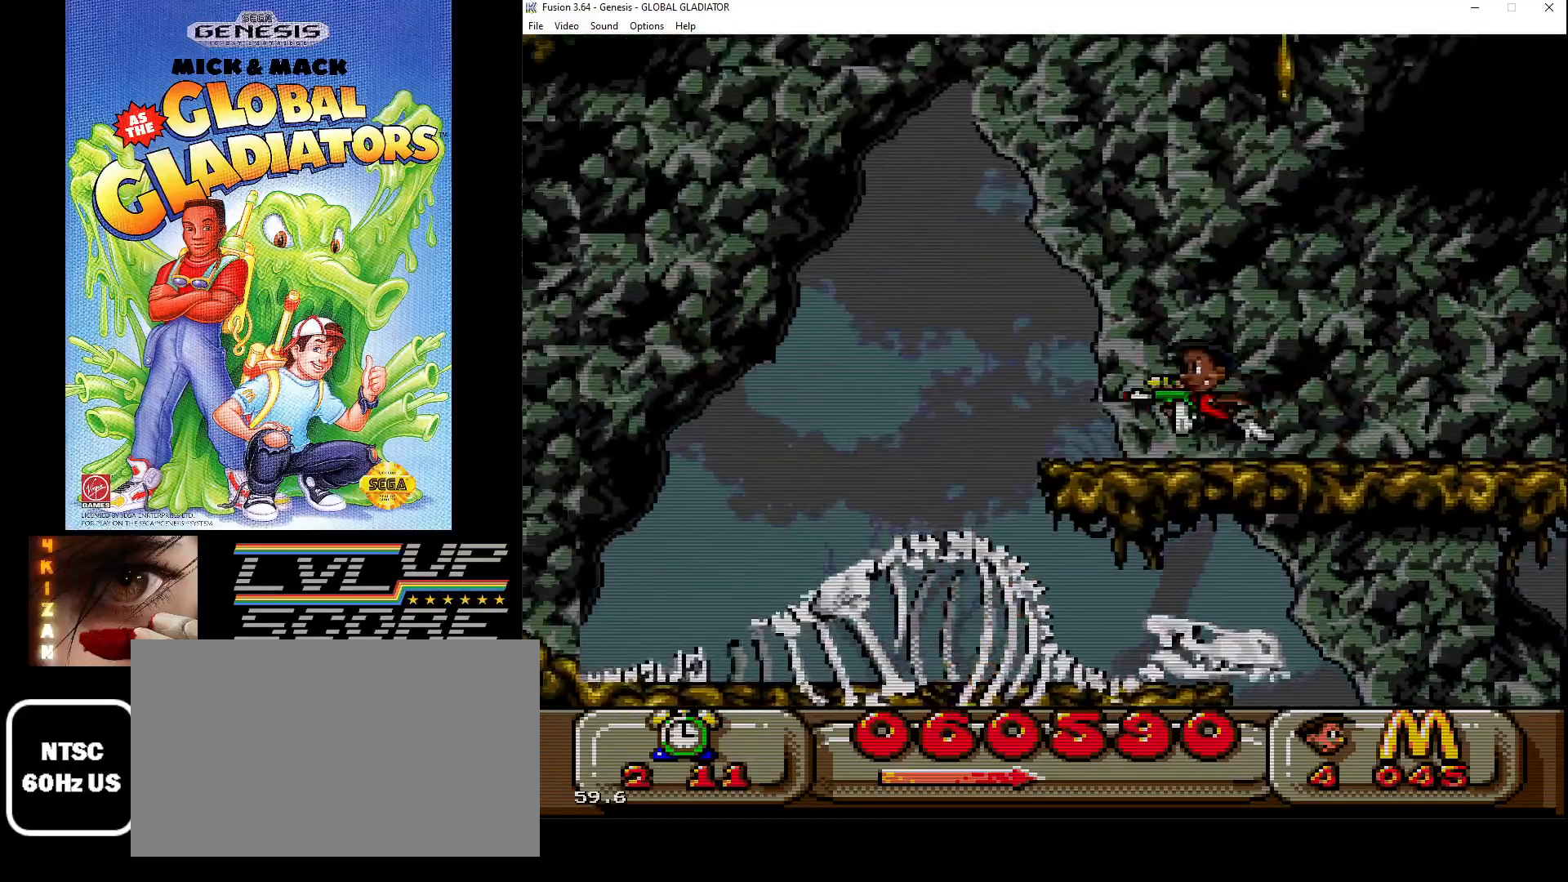
{"buttons": ["DPAD_LEFT"], "events": [[200, "DPAD_LEFT", "up"], [467, "DPAD_LEFT", "down"]]}
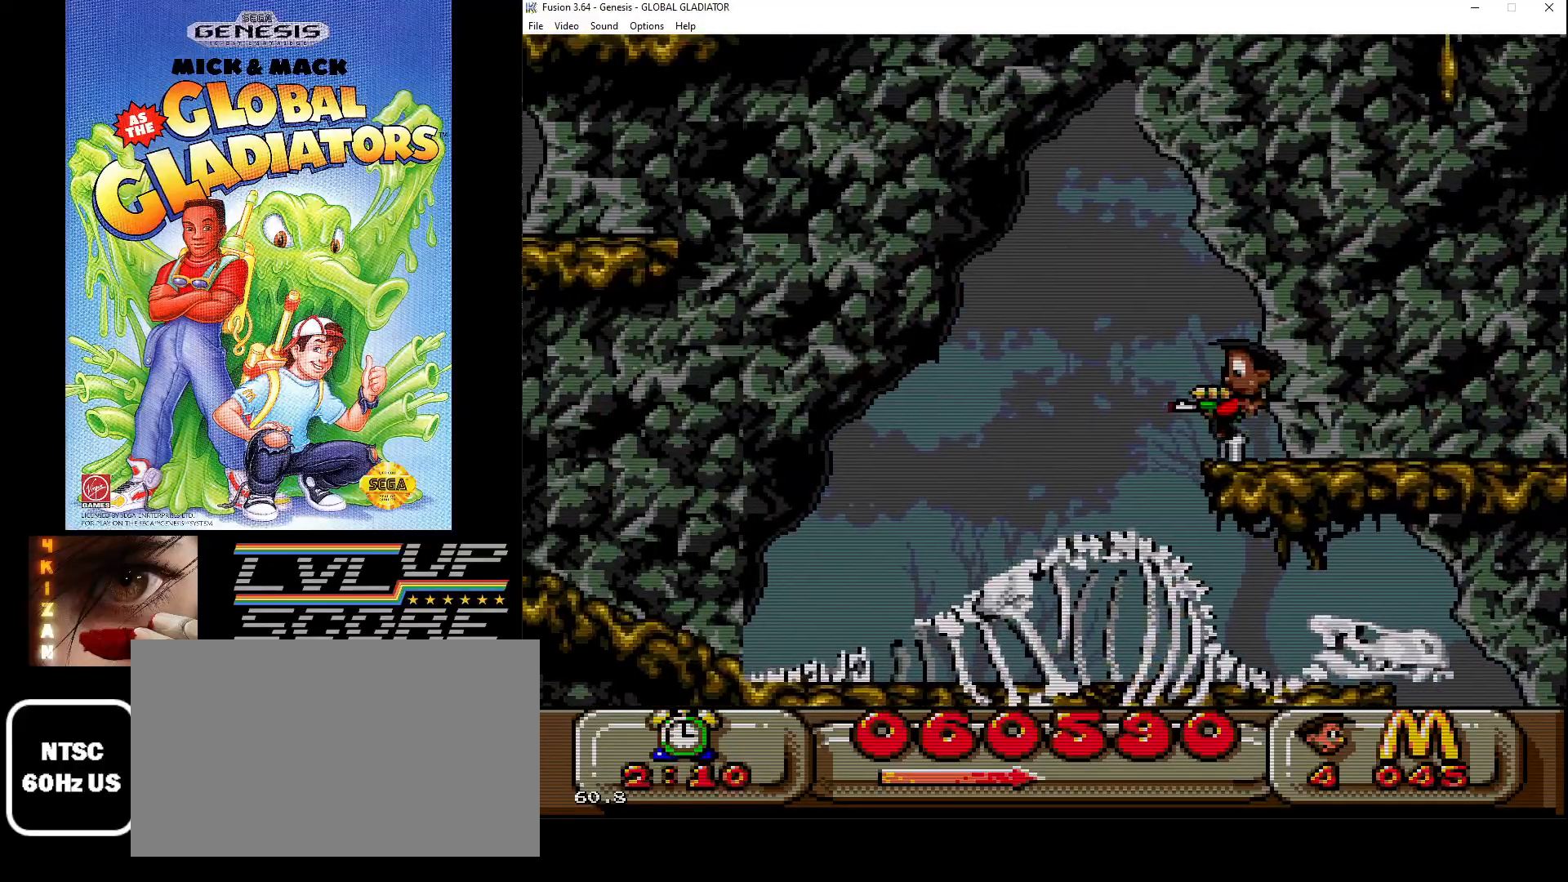
{"buttons": ["DPAD_LEFT"], "events": []}
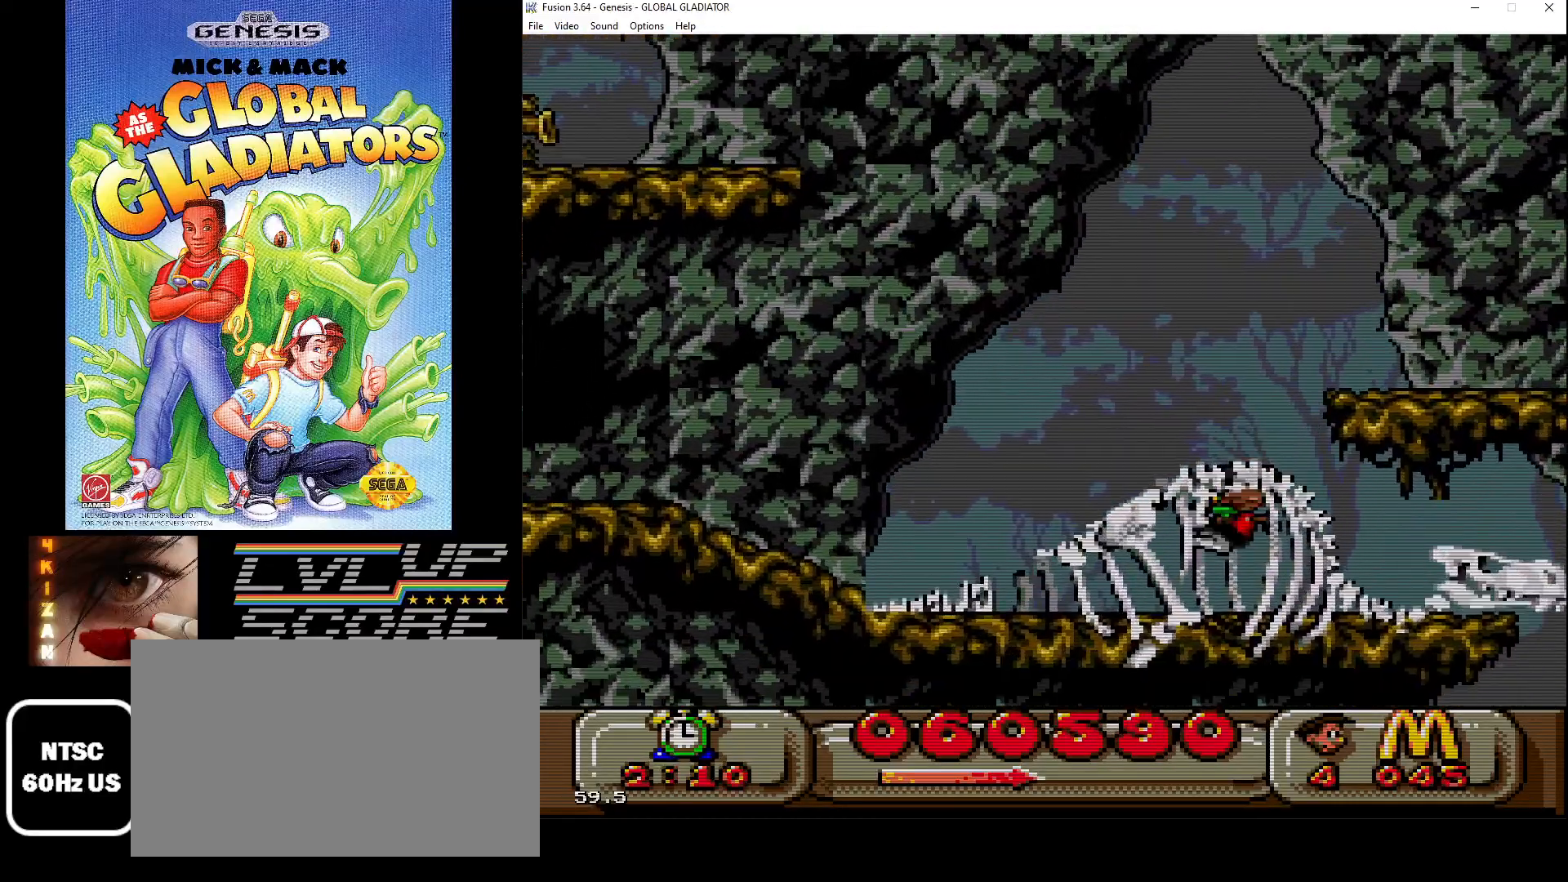
{"buttons": ["DPAD_LEFT"], "events": []}
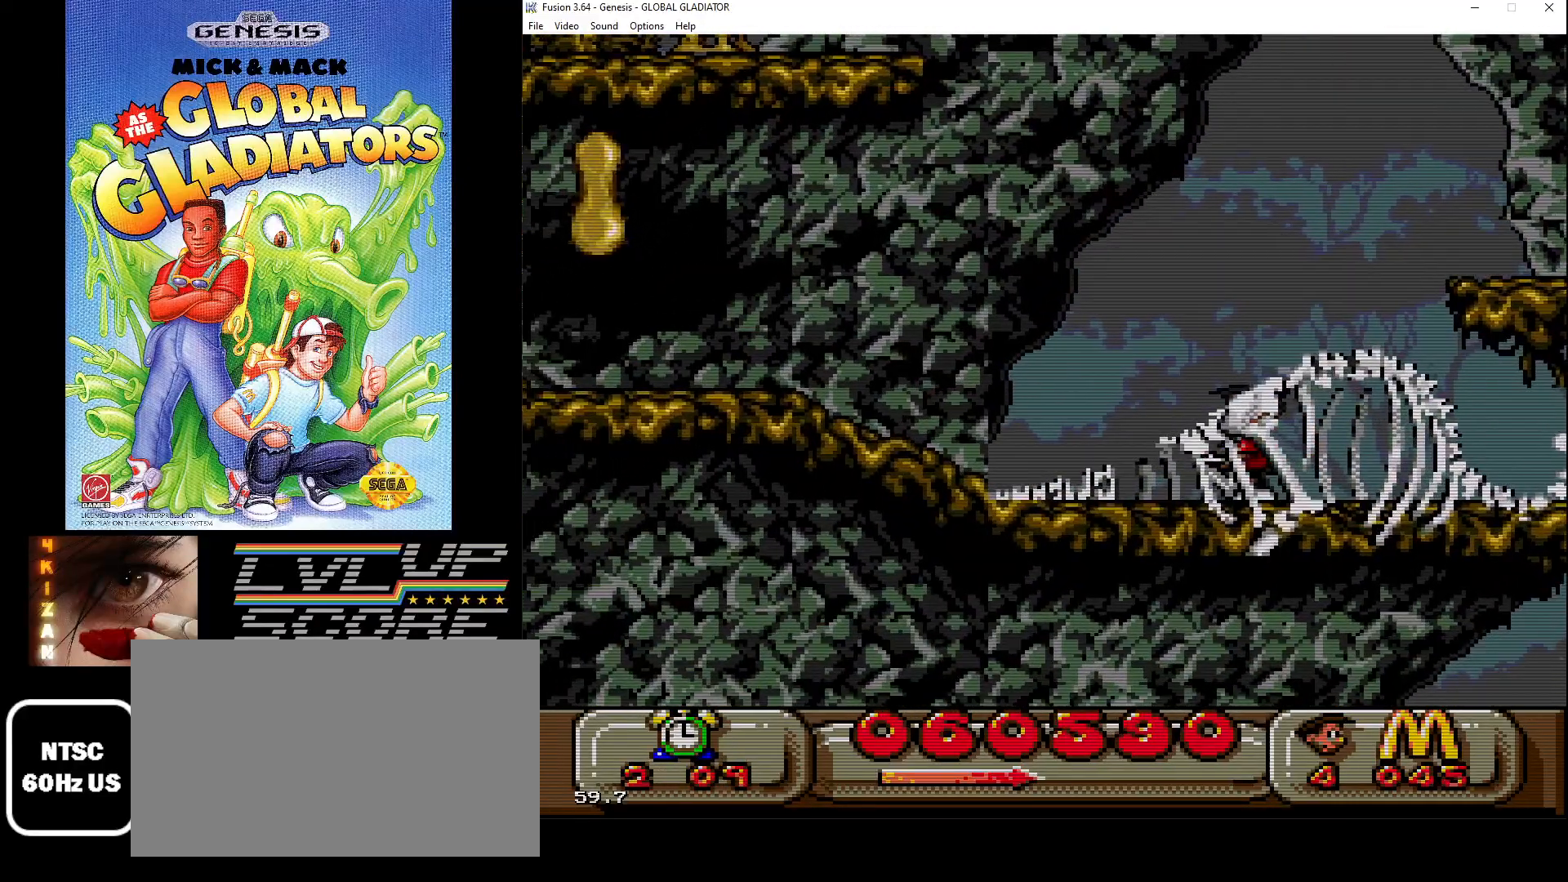
{"buttons": [], "events": [[383, "C", "down"], [450, "DPAD_LEFT", "up"], [500, "C", "up"]]}
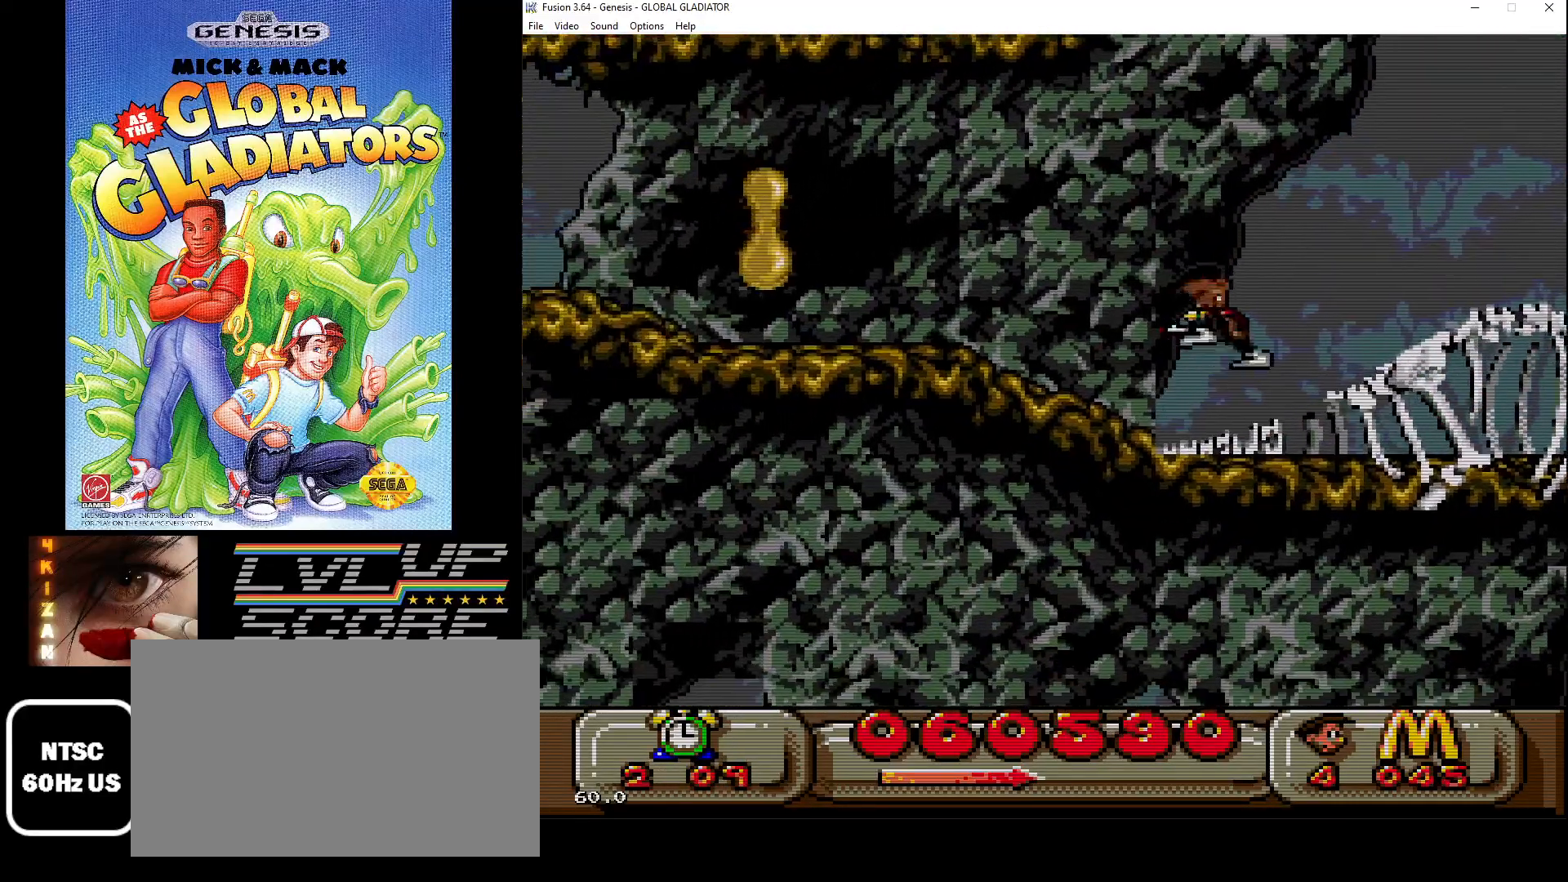
{"buttons": ["DPAD_LEFT"], "events": [[67, "DPAD_LEFT", "down"], [83, "B", "down"], [183, "B", "up"], [367, "B", "down"], [467, "B", "up"]]}
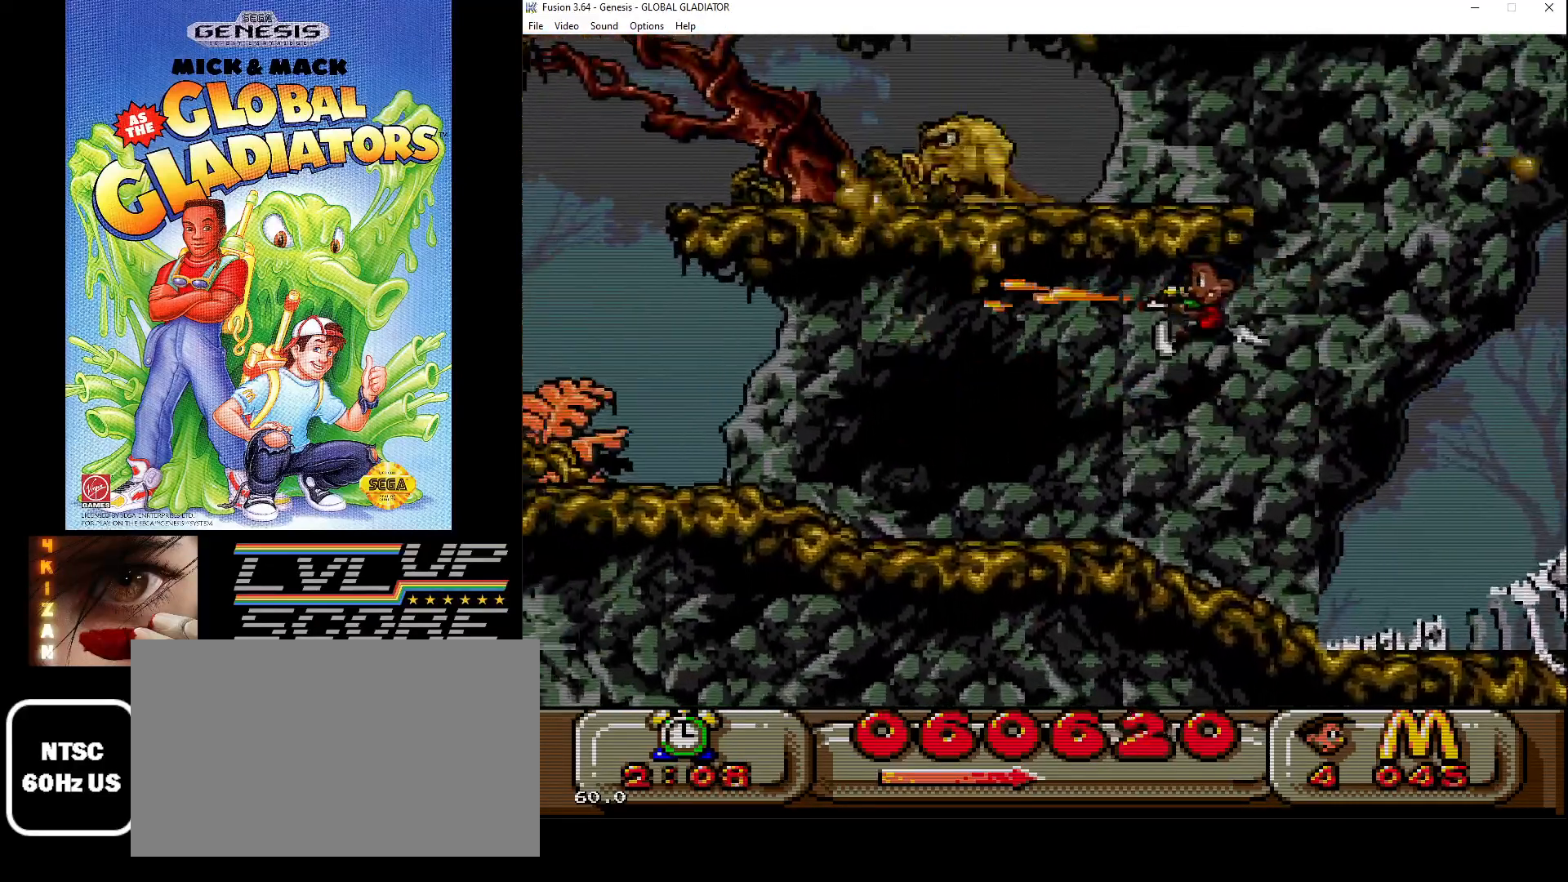
{"buttons": ["C"], "events": [[33, "B", "down"], [33, "DPAD_LEFT", "up"], [117, "B", "up"], [317, "C", "down"]]}
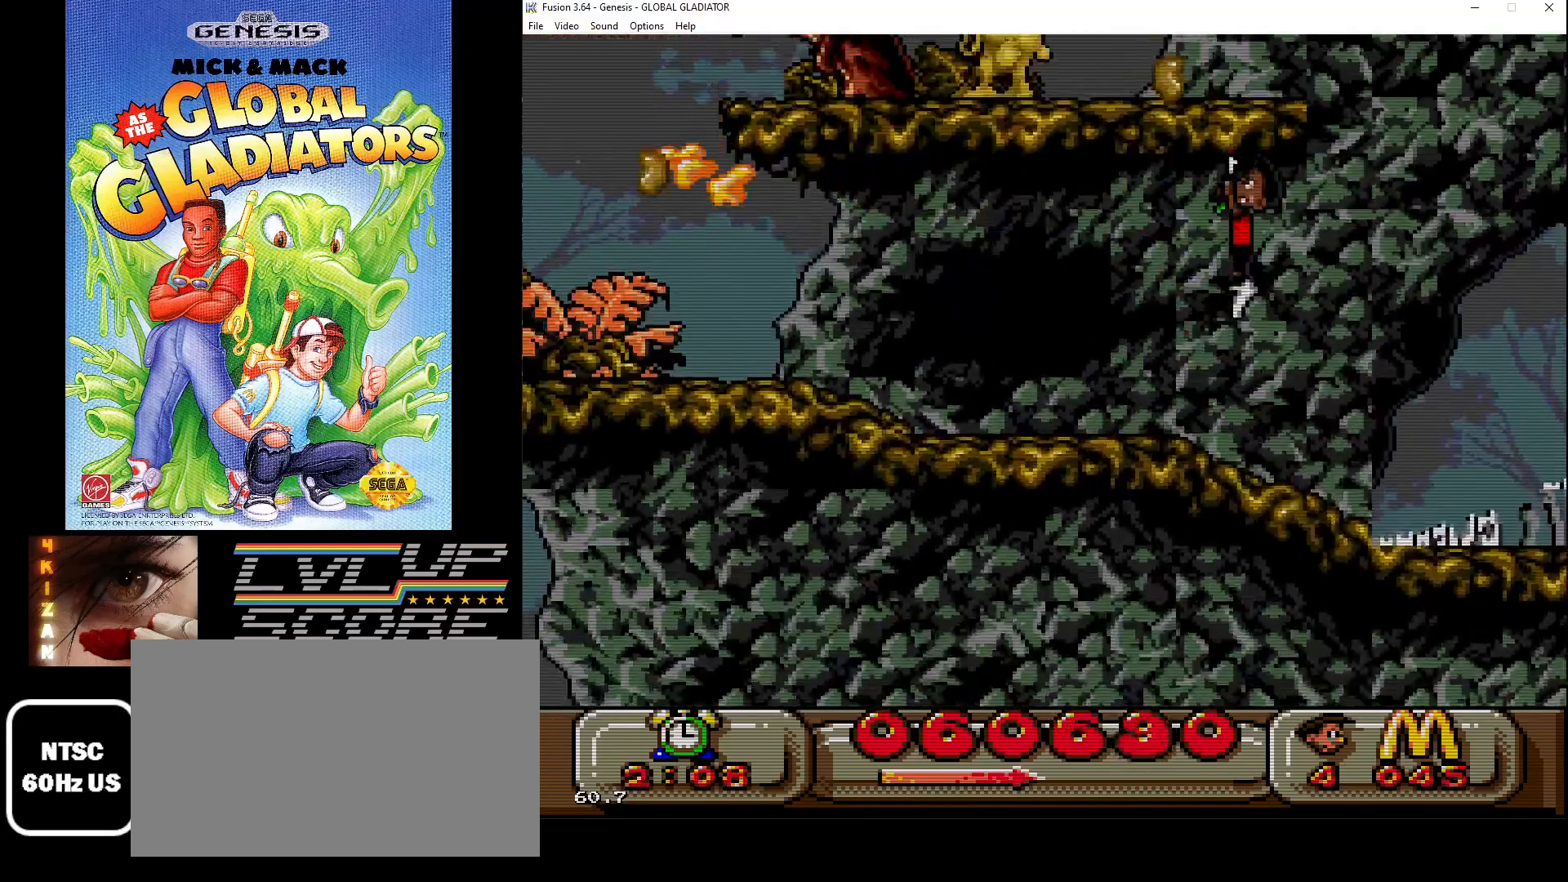
{"buttons": ["B", "DPAD_LEFT"], "events": [[67, "C", "up"], [133, "B", "down"], [250, "B", "up"], [300, "B", "down"], [300, "DPAD_LEFT", "down"], [367, "B", "up"], [433, "B", "down"]]}
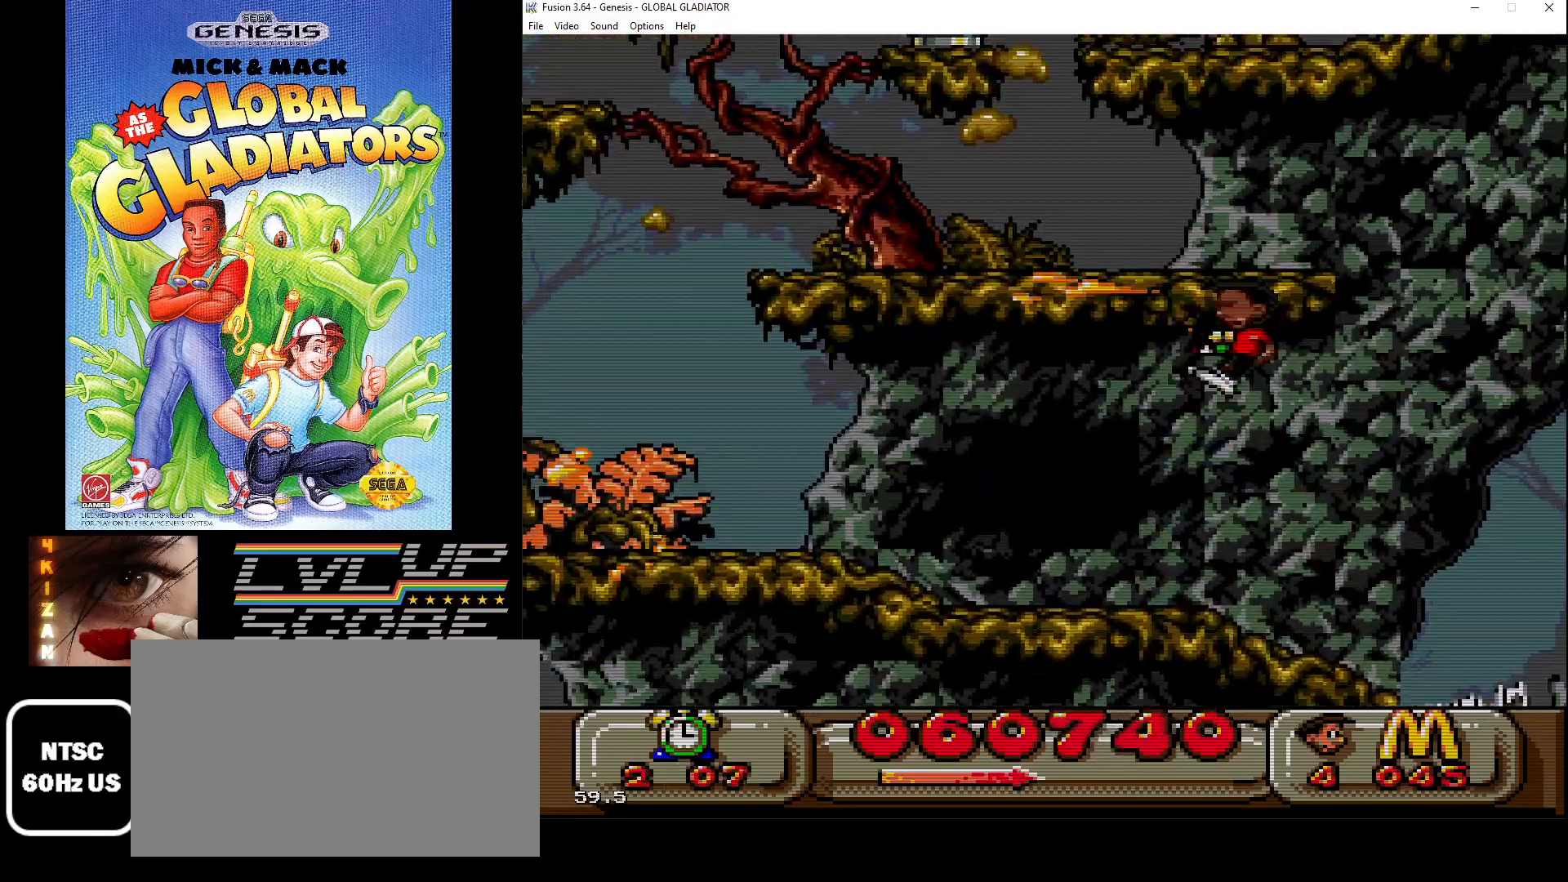
{"buttons": ["DPAD_LEFT"], "events": [[50, "B", "up"]]}
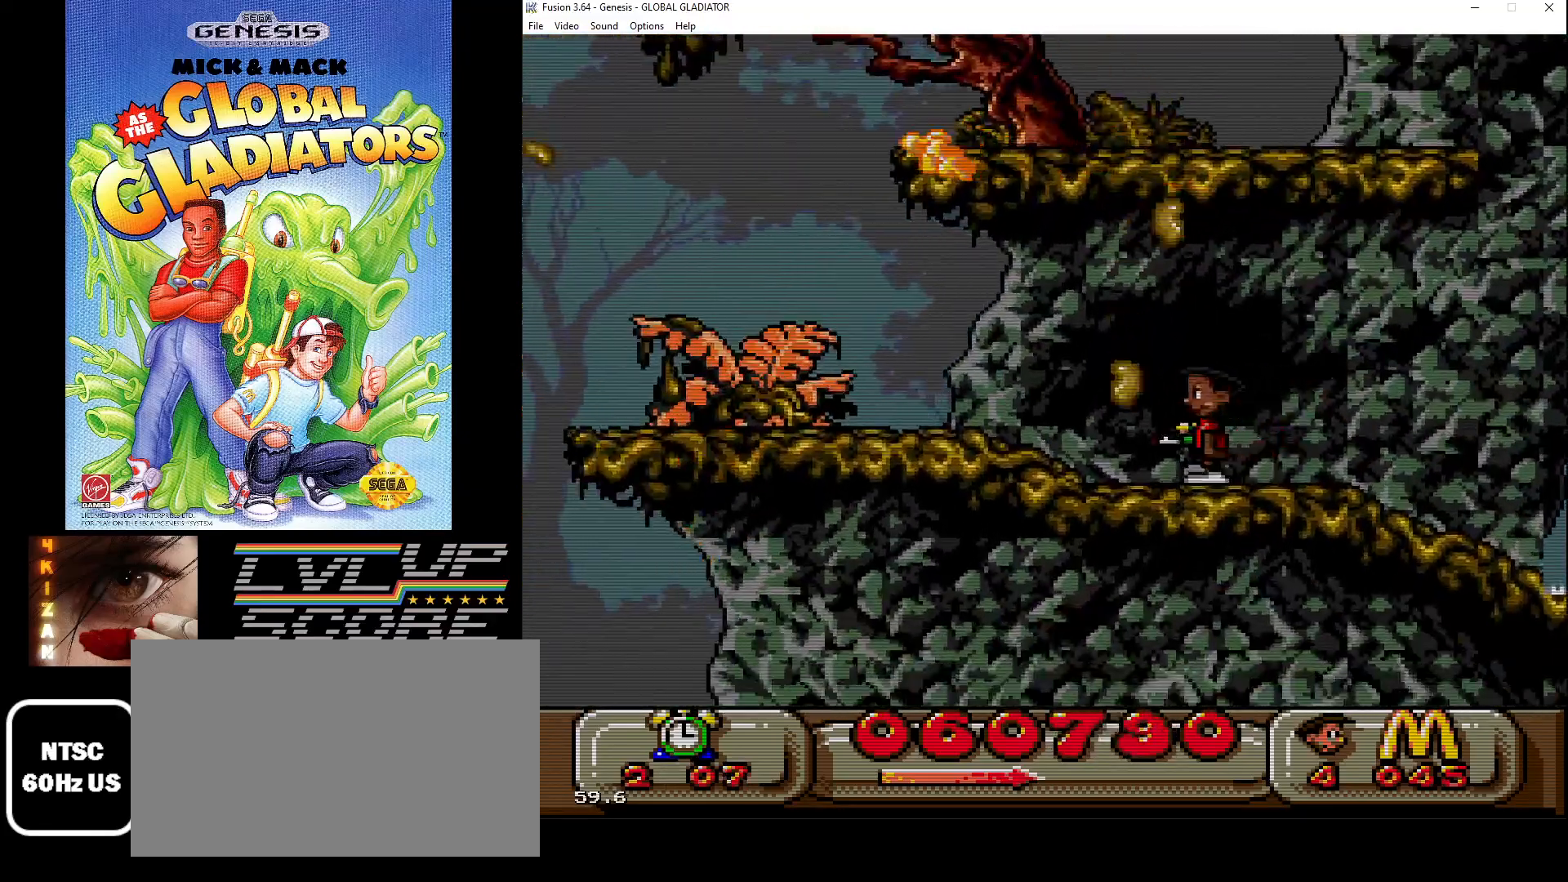
{"buttons": ["C", "DPAD_LEFT"], "events": [[500, "C", "down"]]}
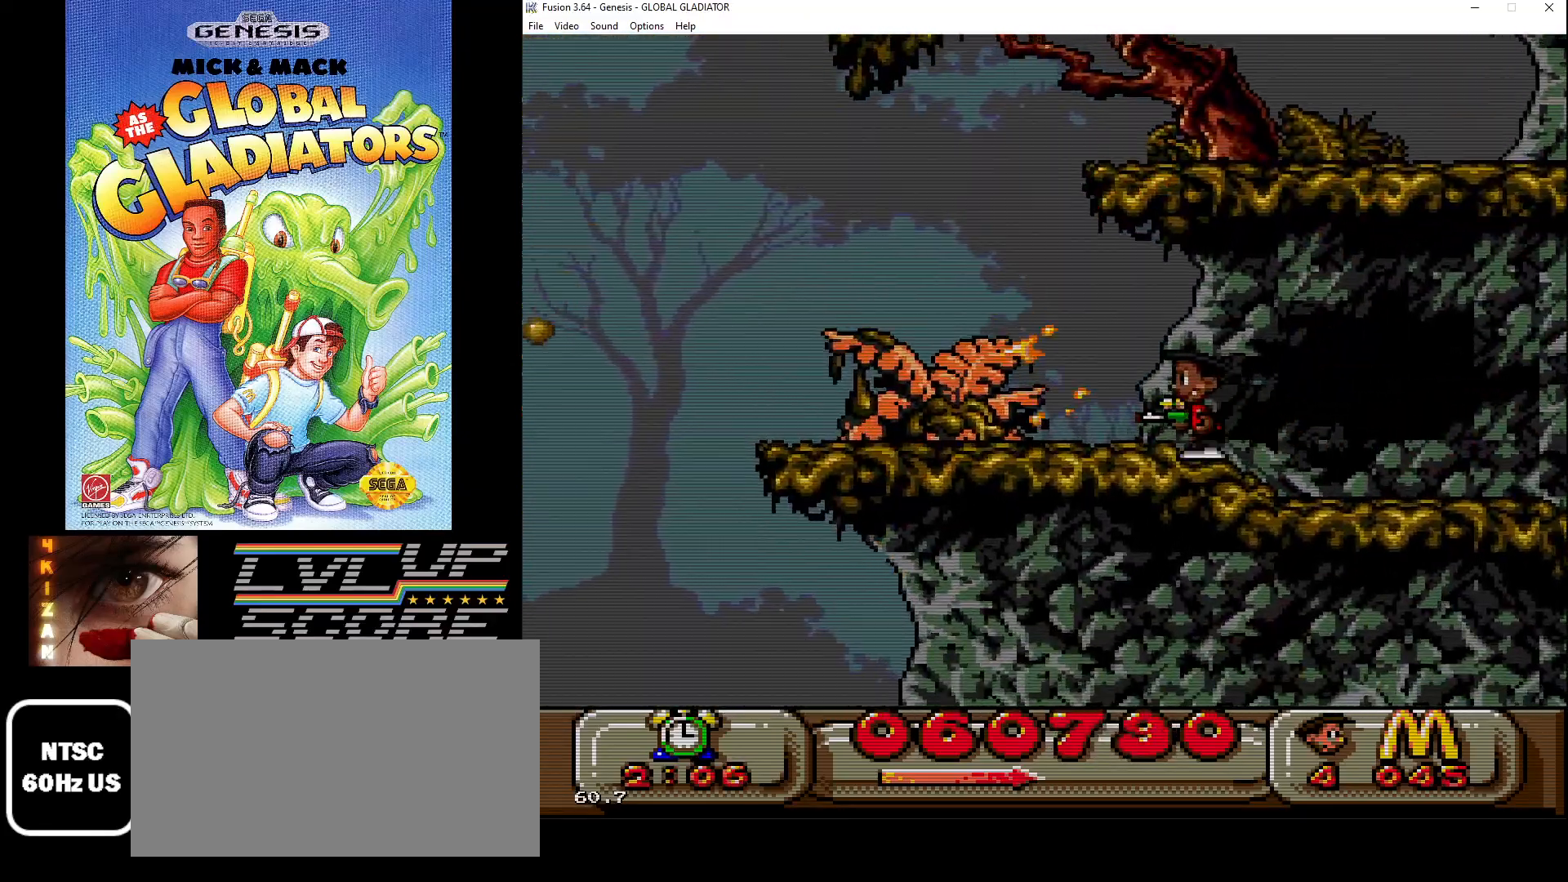
{"buttons": [], "events": [[83, "DPAD_LEFT", "up"], [450, "C", "up"]]}
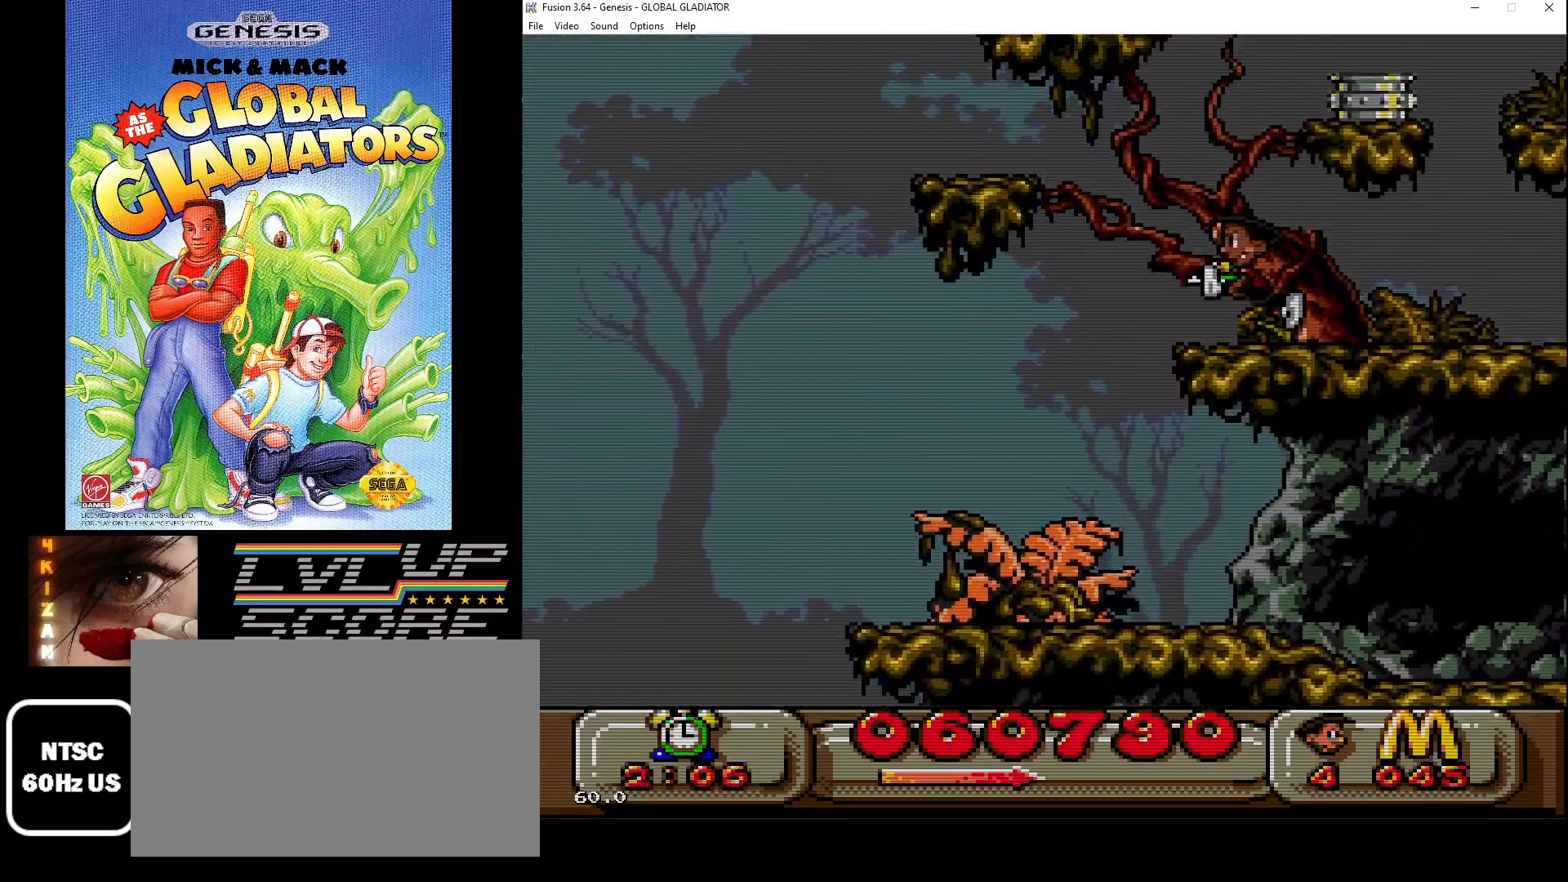
{"buttons": ["C"], "events": [[400, "C", "down"]]}
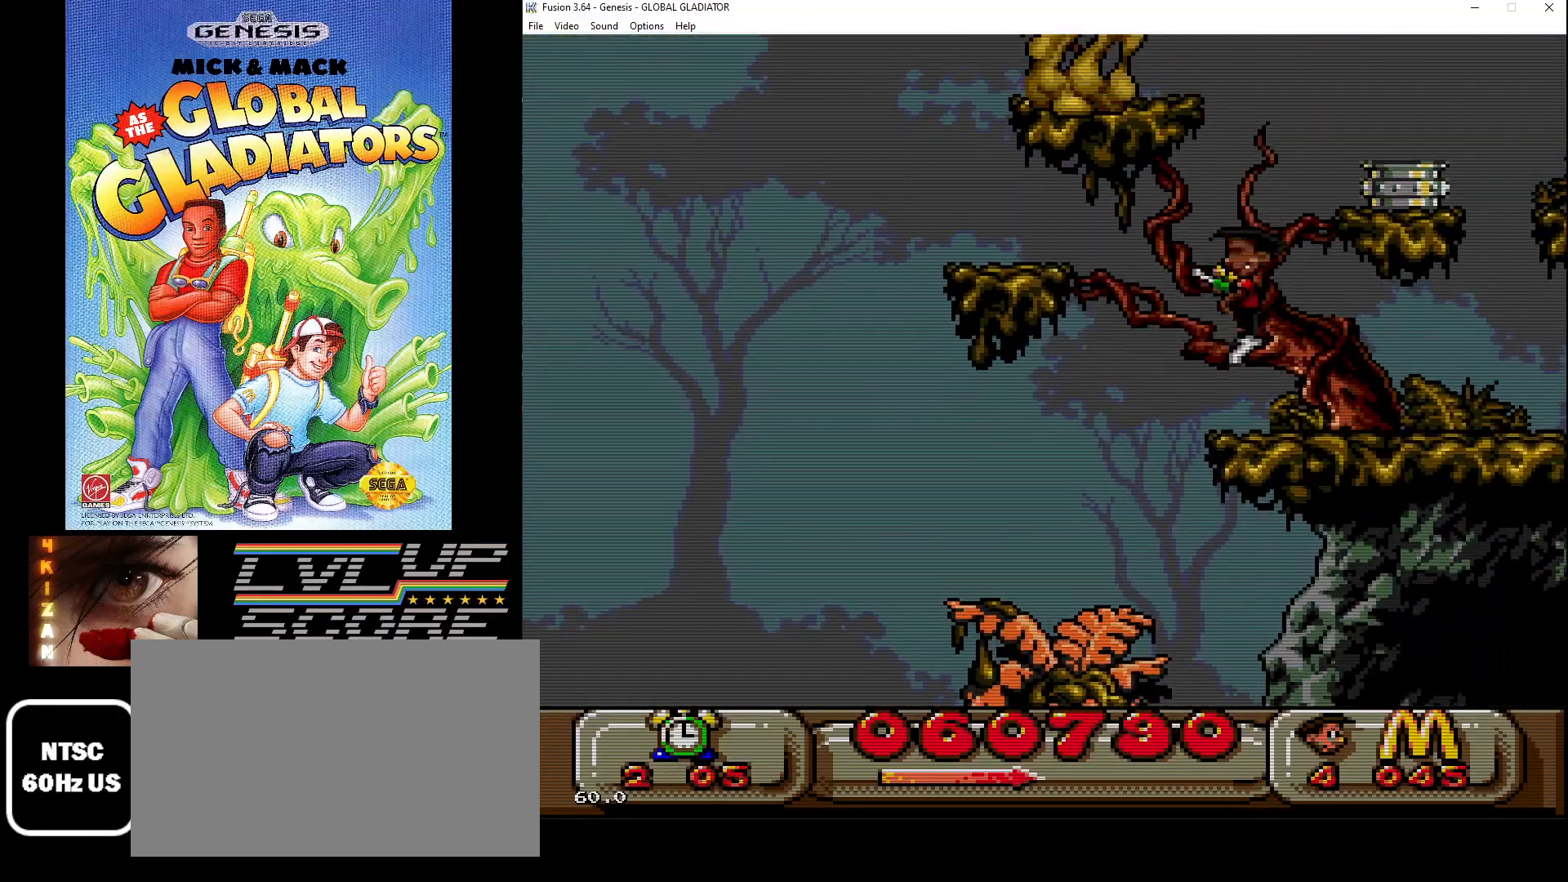
{"buttons": ["B"], "events": [[267, "C", "up"], [350, "B", "down"], [433, "B", "up"], [500, "B", "down"]]}
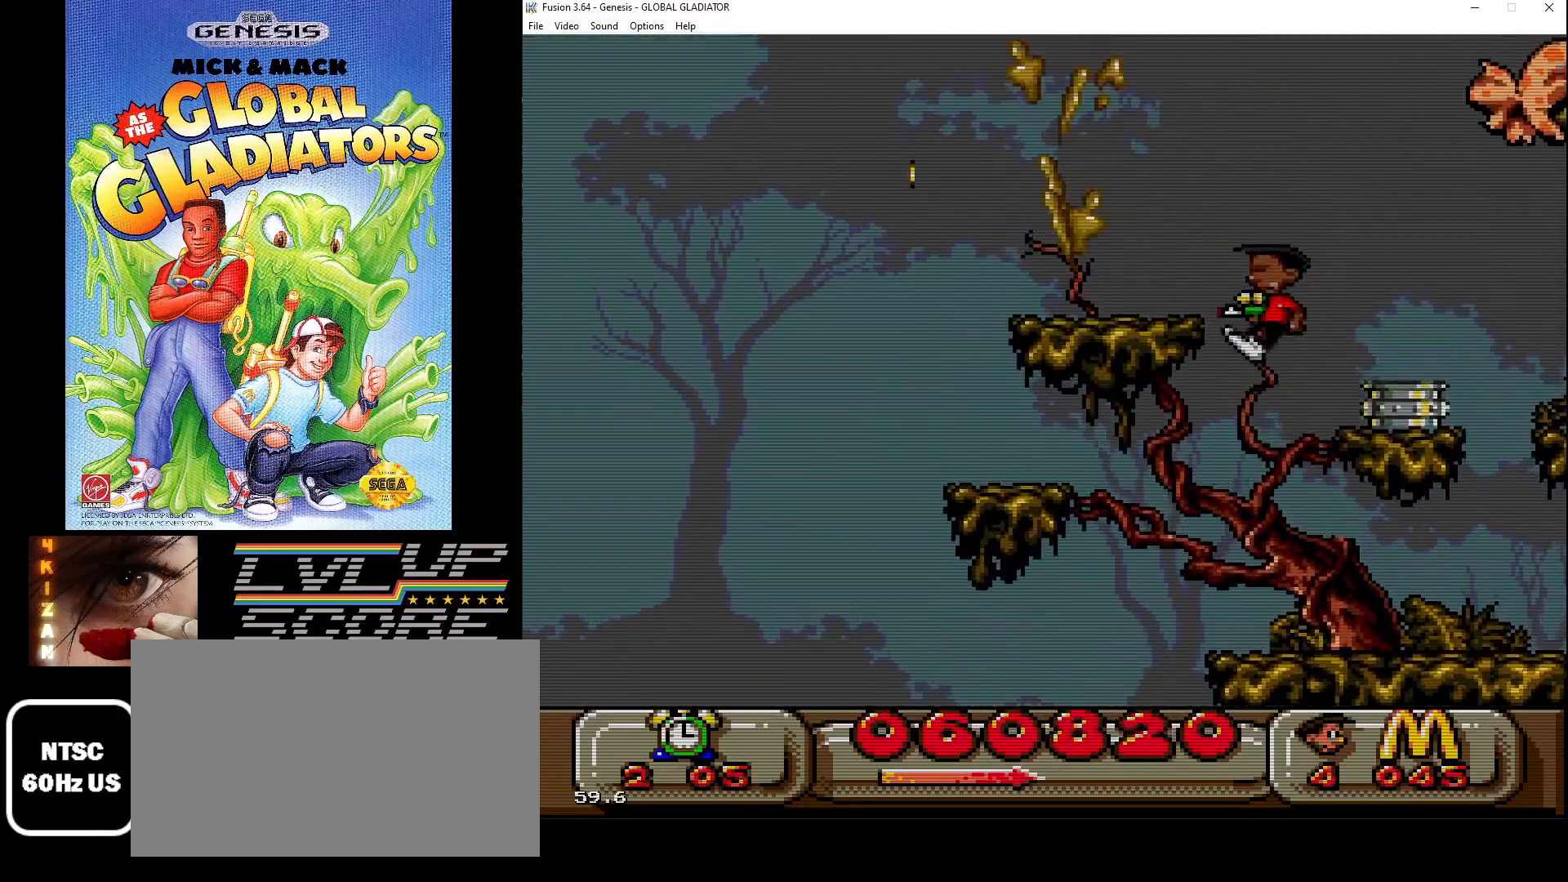
{"buttons": ["C"], "events": [[83, "B", "up"], [150, "B", "down"], [233, "B", "up"], [483, "C", "down"]]}
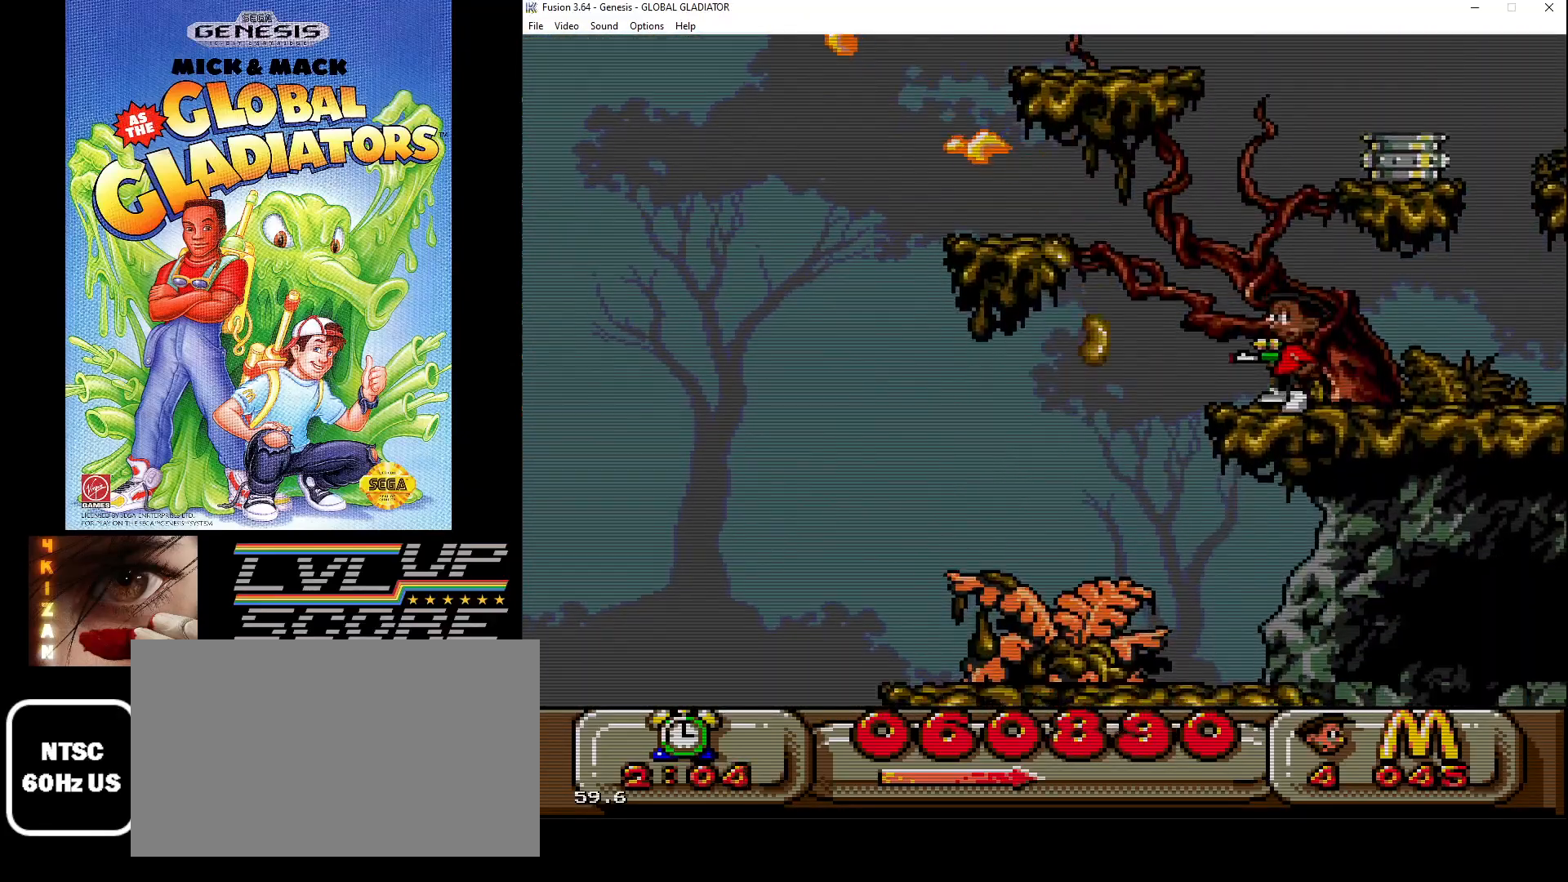
{"buttons": ["C", "DPAD_LEFT"], "events": [[217, "DPAD_LEFT", "down"]]}
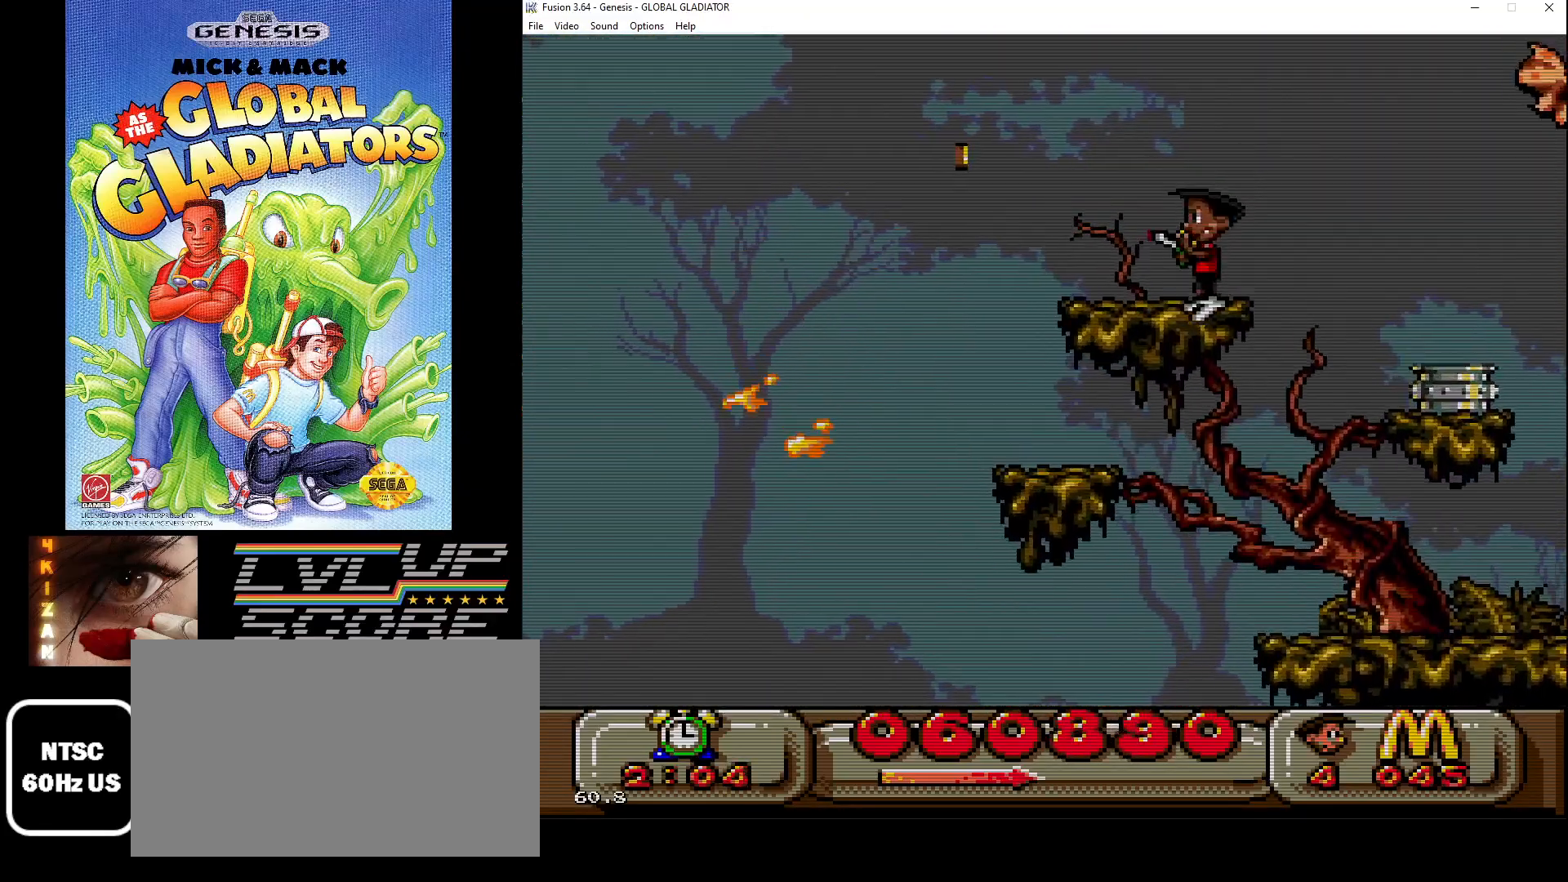
{"buttons": ["DPAD_LEFT"], "events": [[17, "C", "up"], [67, "DPAD_LEFT", "up"], [217, "C", "down"], [317, "DPAD_LEFT", "down"], [400, "C", "up"]]}
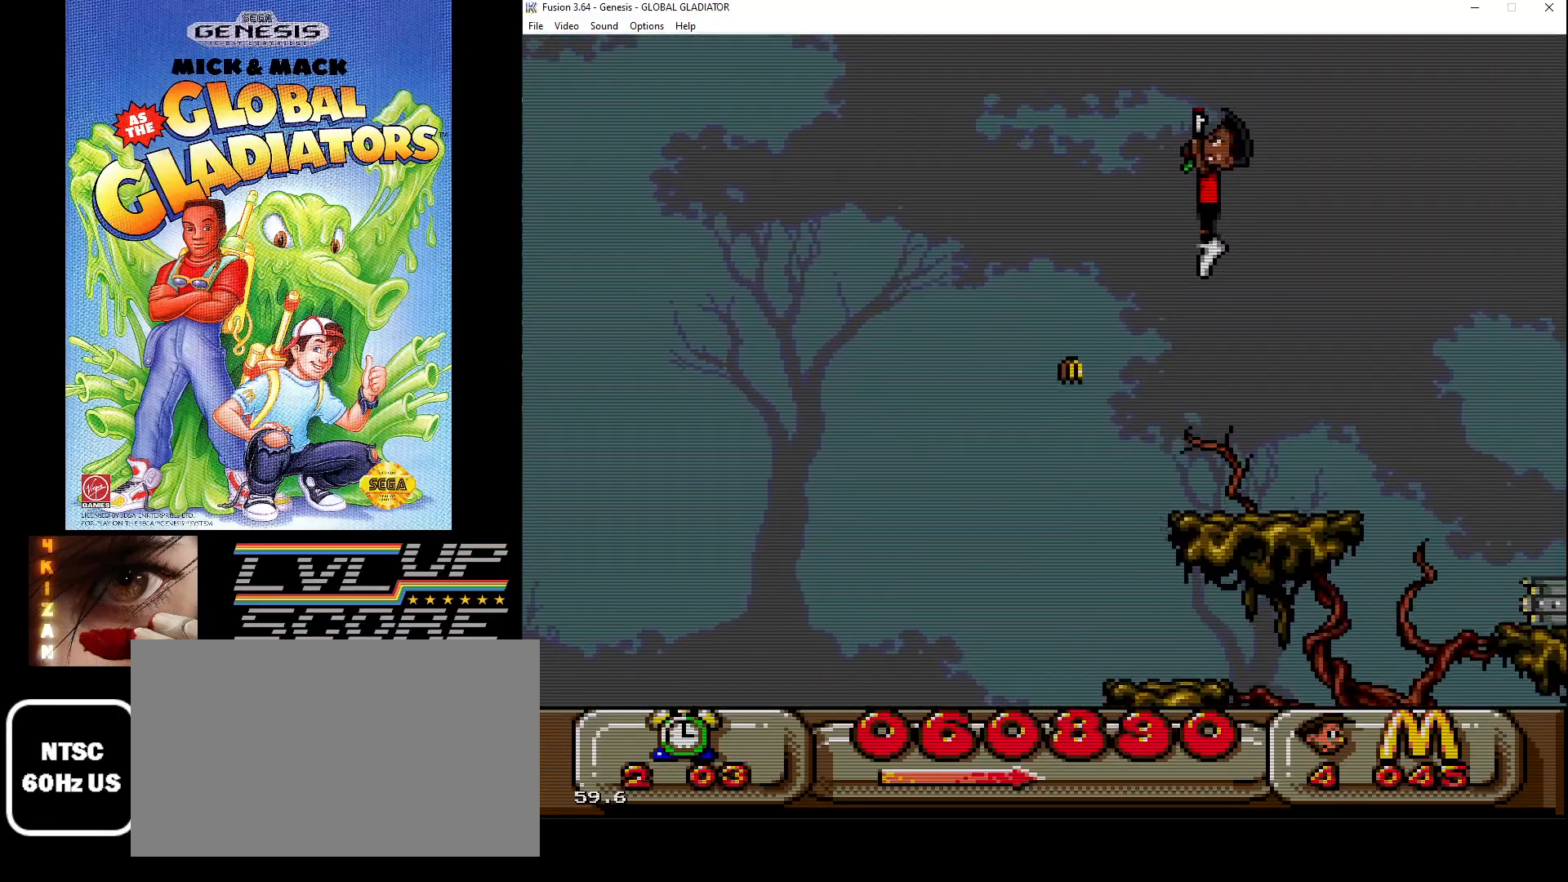
{"buttons": [], "events": [[283, "DPAD_LEFT", "up"]]}
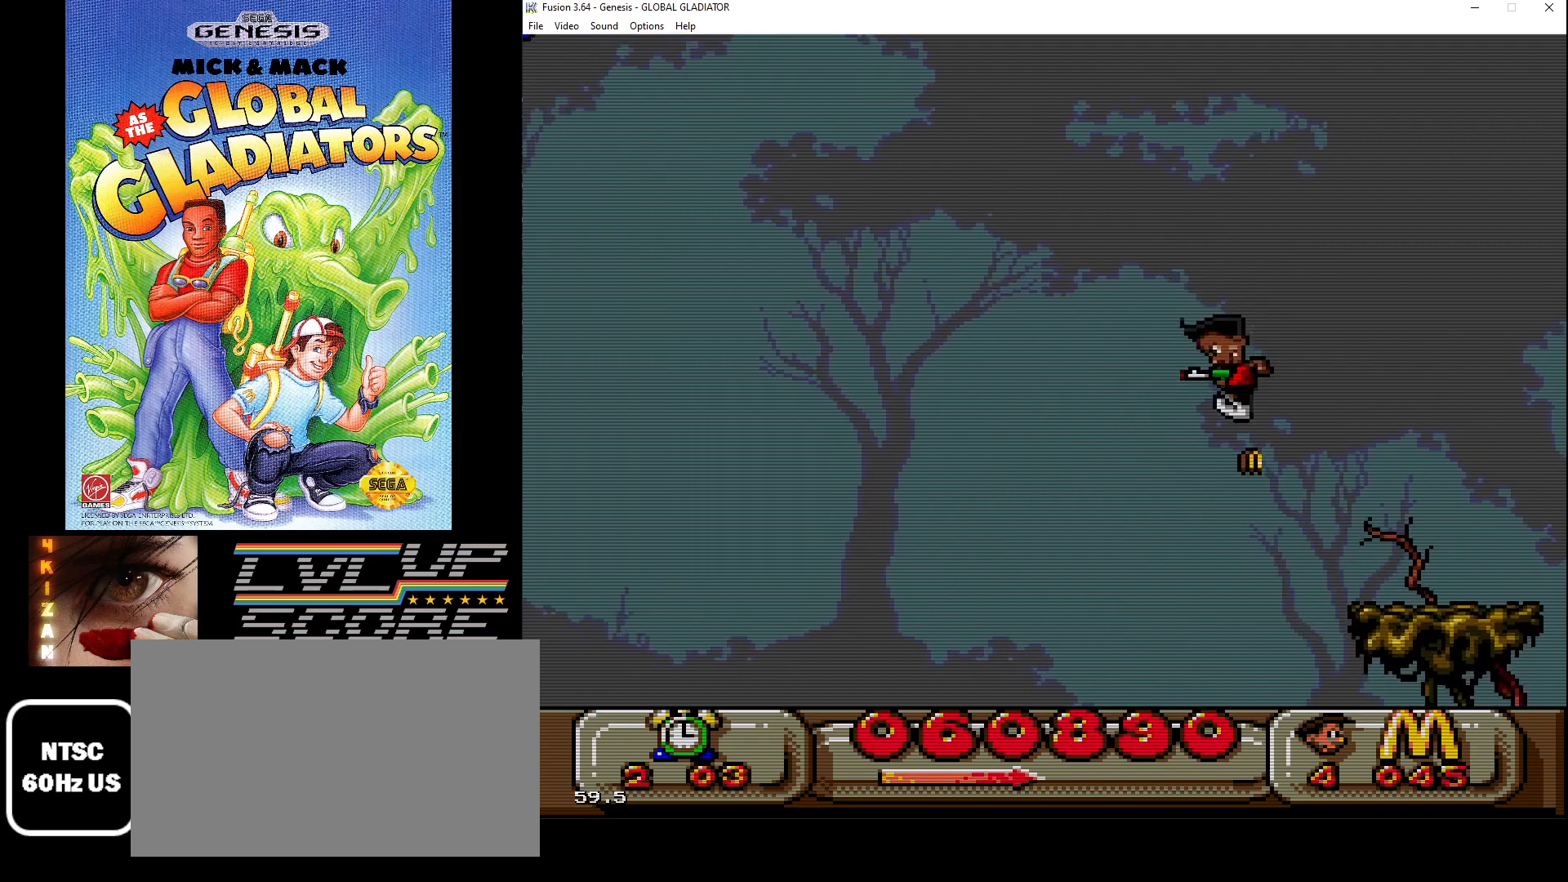
{"buttons": ["DPAD_RIGHT"], "events": [[350, "DPAD_RIGHT", "down"]]}